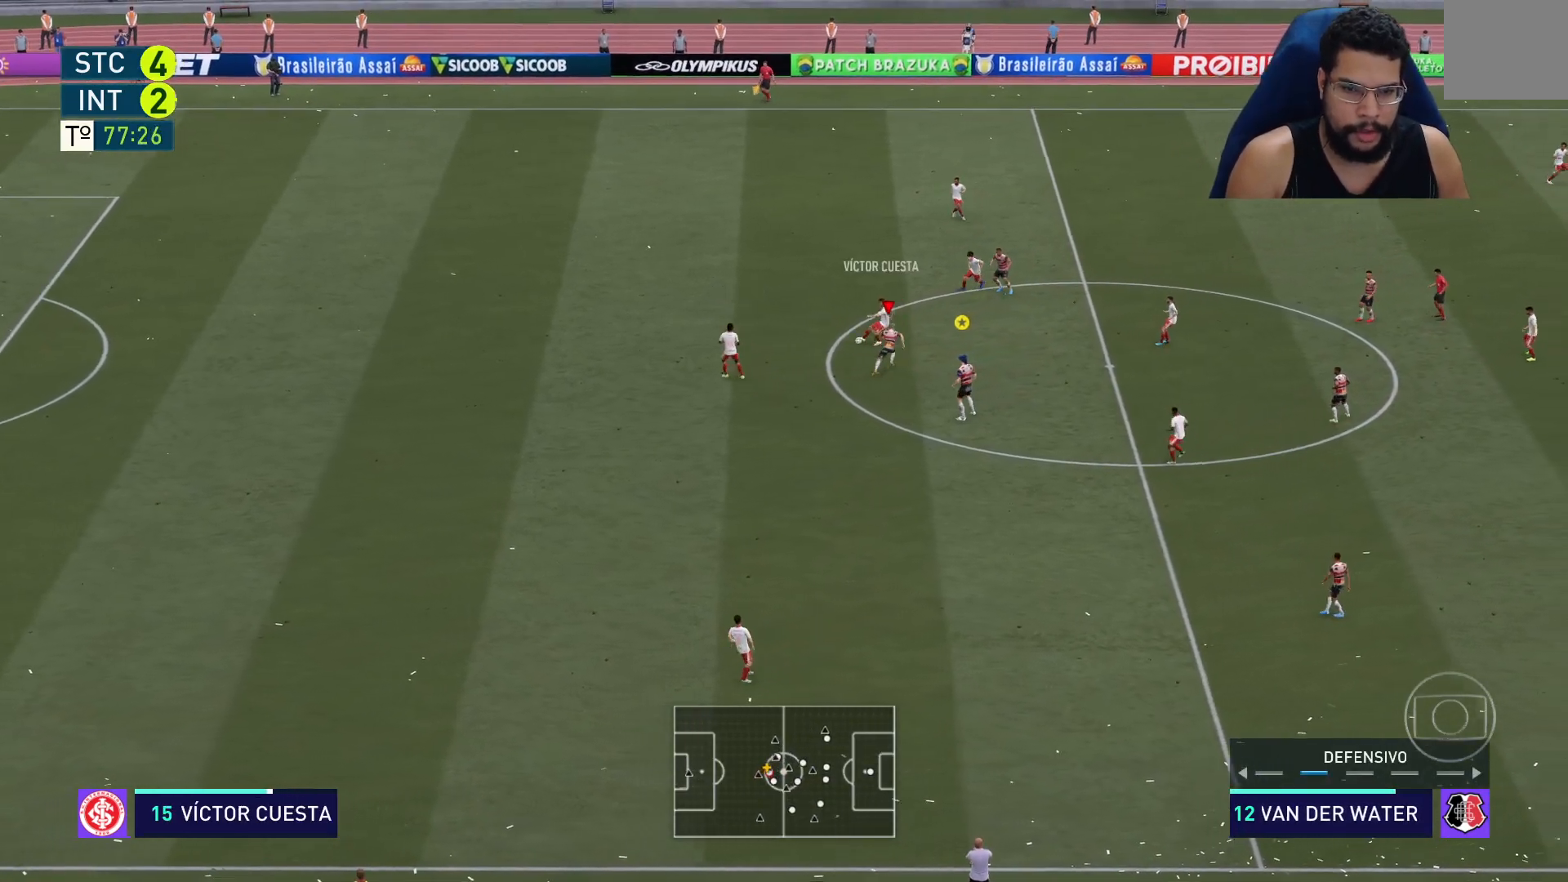
Gameplay with a controller (Xbox layout); each line is a JSON object with the inputs held at the frame after it. "events" lists button and stick changes between this image and that frame as [ms after this image, input, new state], when the widget could be followed in between.
{"buttons": ["R2"], "left_stick": "up", "right_stick": "center", "events": [[333, "L2", "down"], [483, "L2", "up"]]}
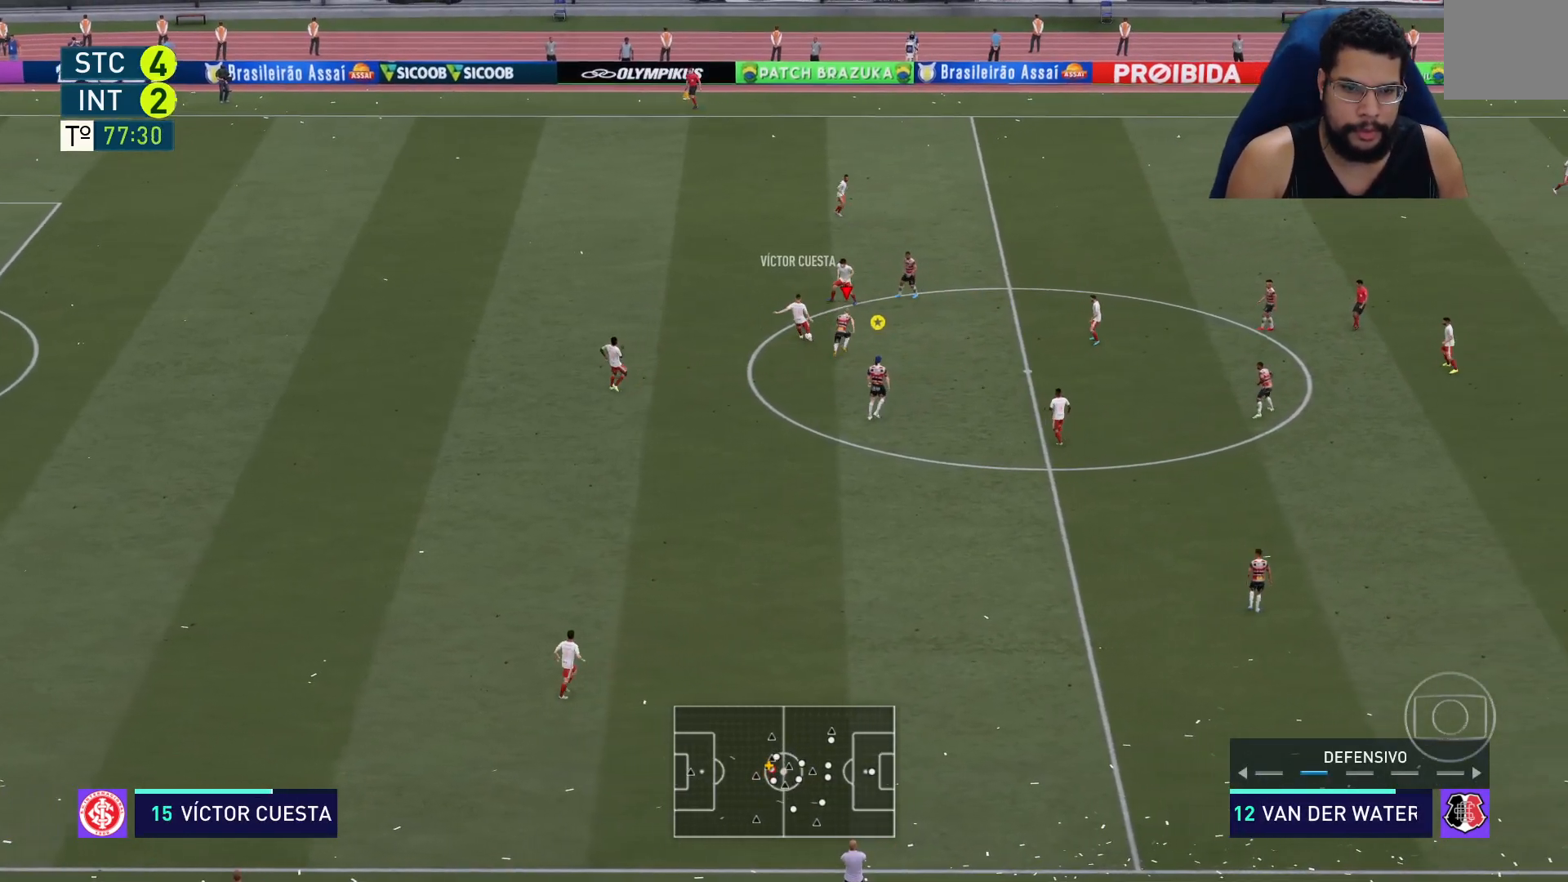
{"buttons": ["L2", "R2"], "left_stick": "up", "right_stick": "center", "events": [[217, "L2", "down"]]}
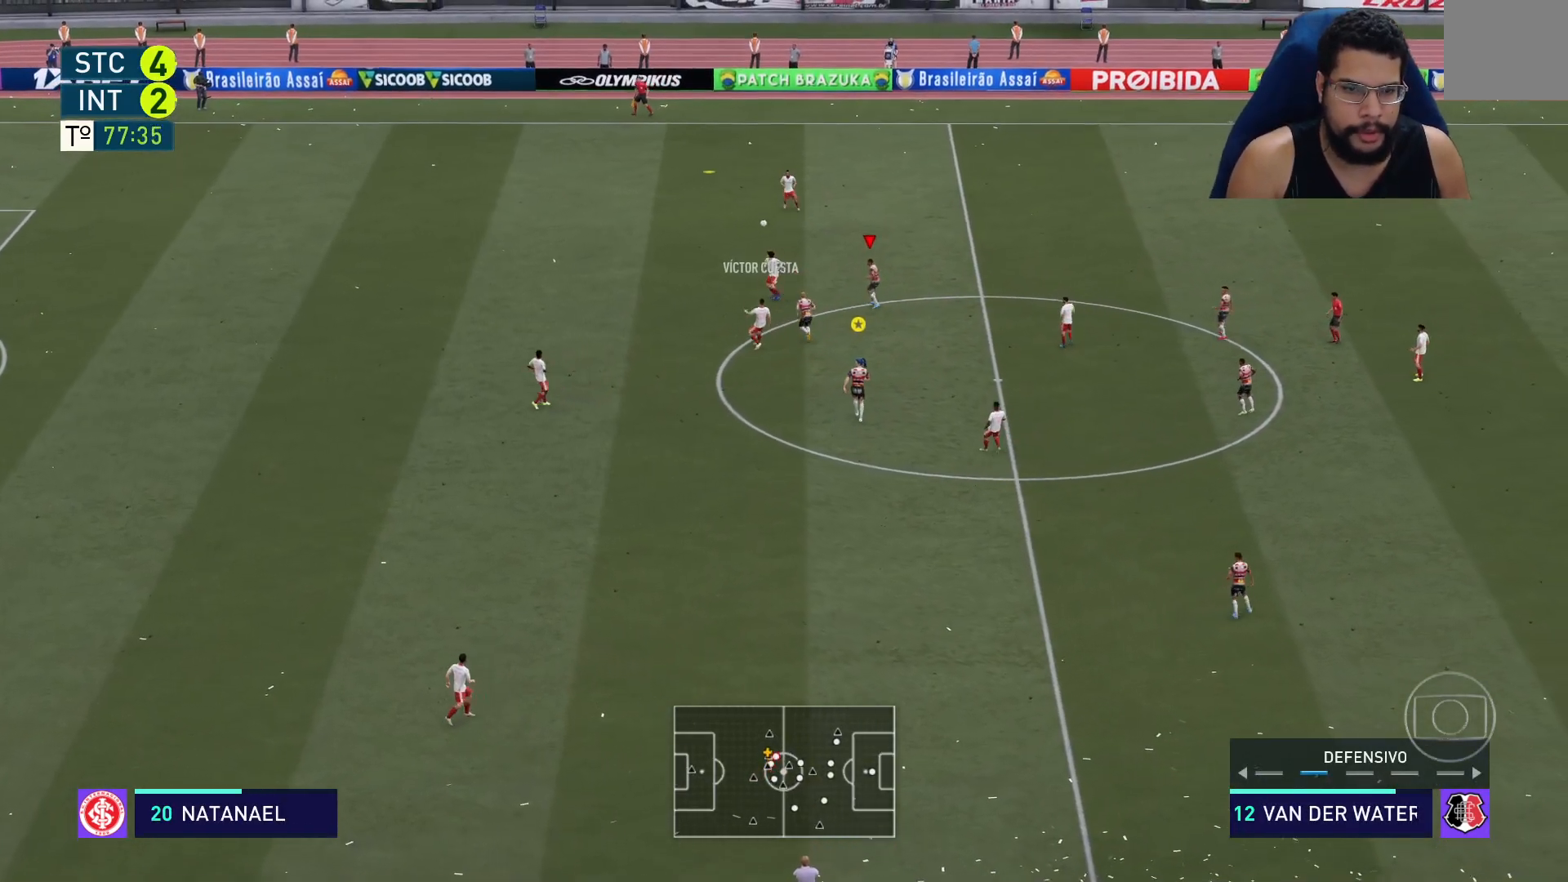
{"buttons": ["R2"], "left_stick": "up", "right_stick": "center", "events": [[67, "L2", "up"]]}
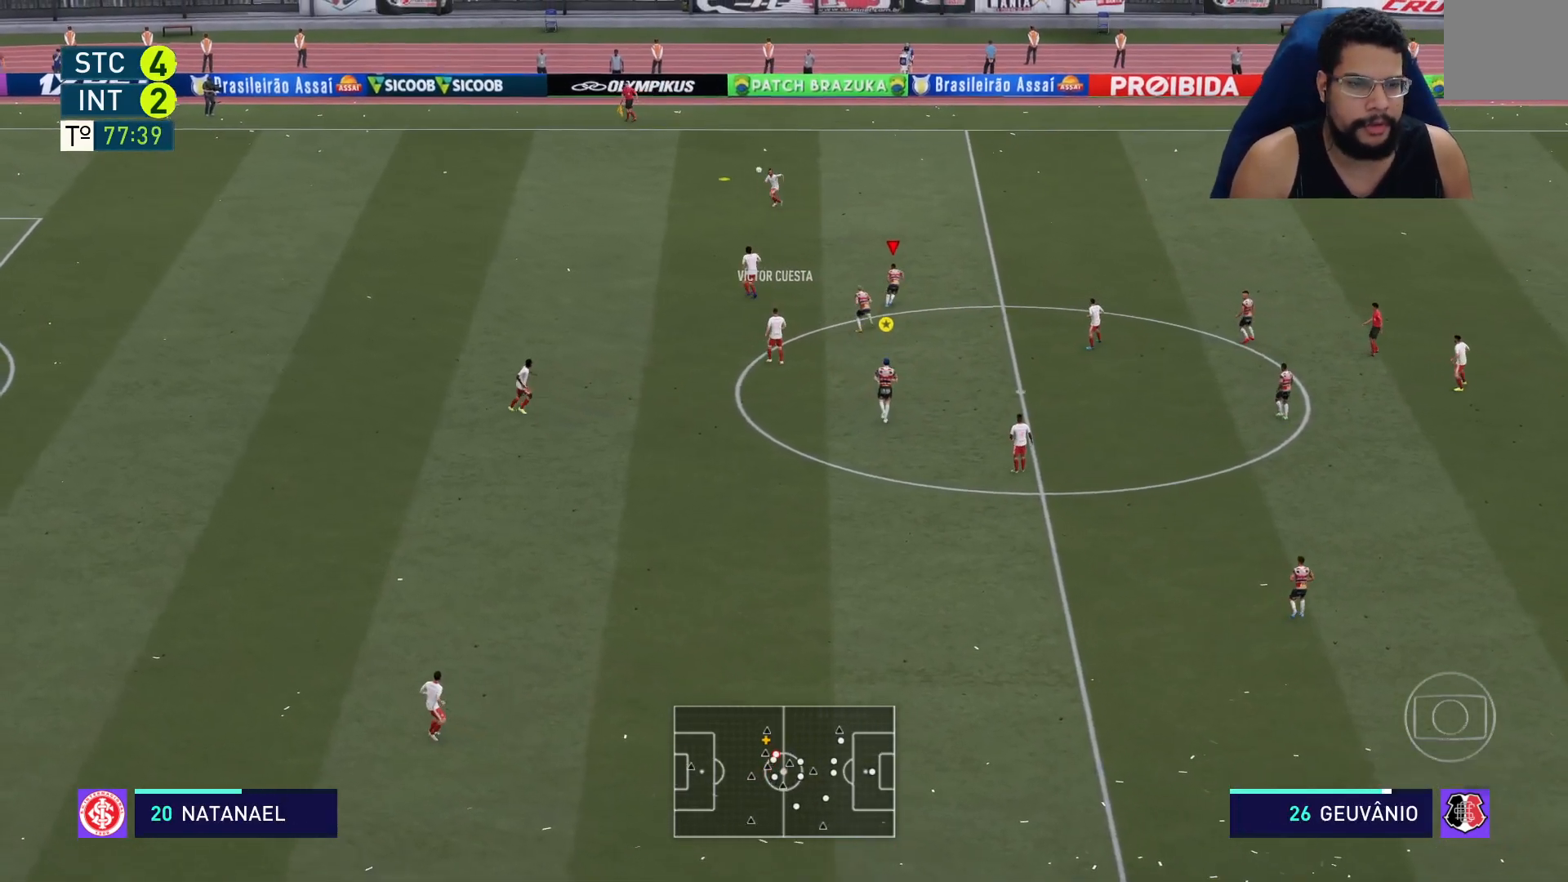
{"buttons": ["R2"], "left_stick": "up", "right_stick": "center", "events": []}
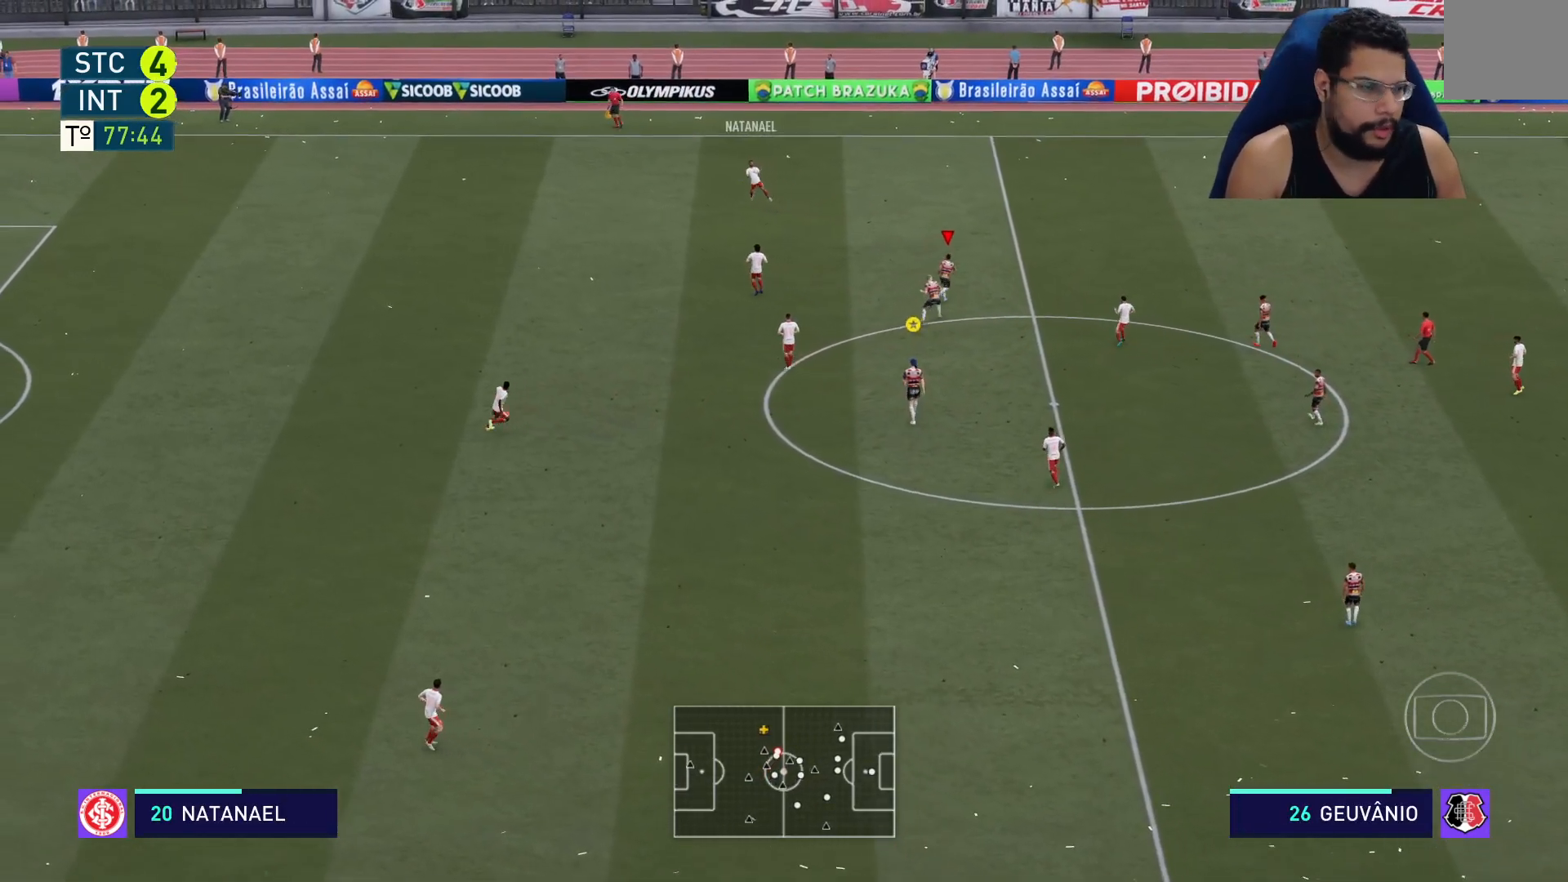
{"buttons": ["R2"], "left_stick": "up", "right_stick": "center", "events": [[17, "L2", "down"], [317, "L2", "up"]]}
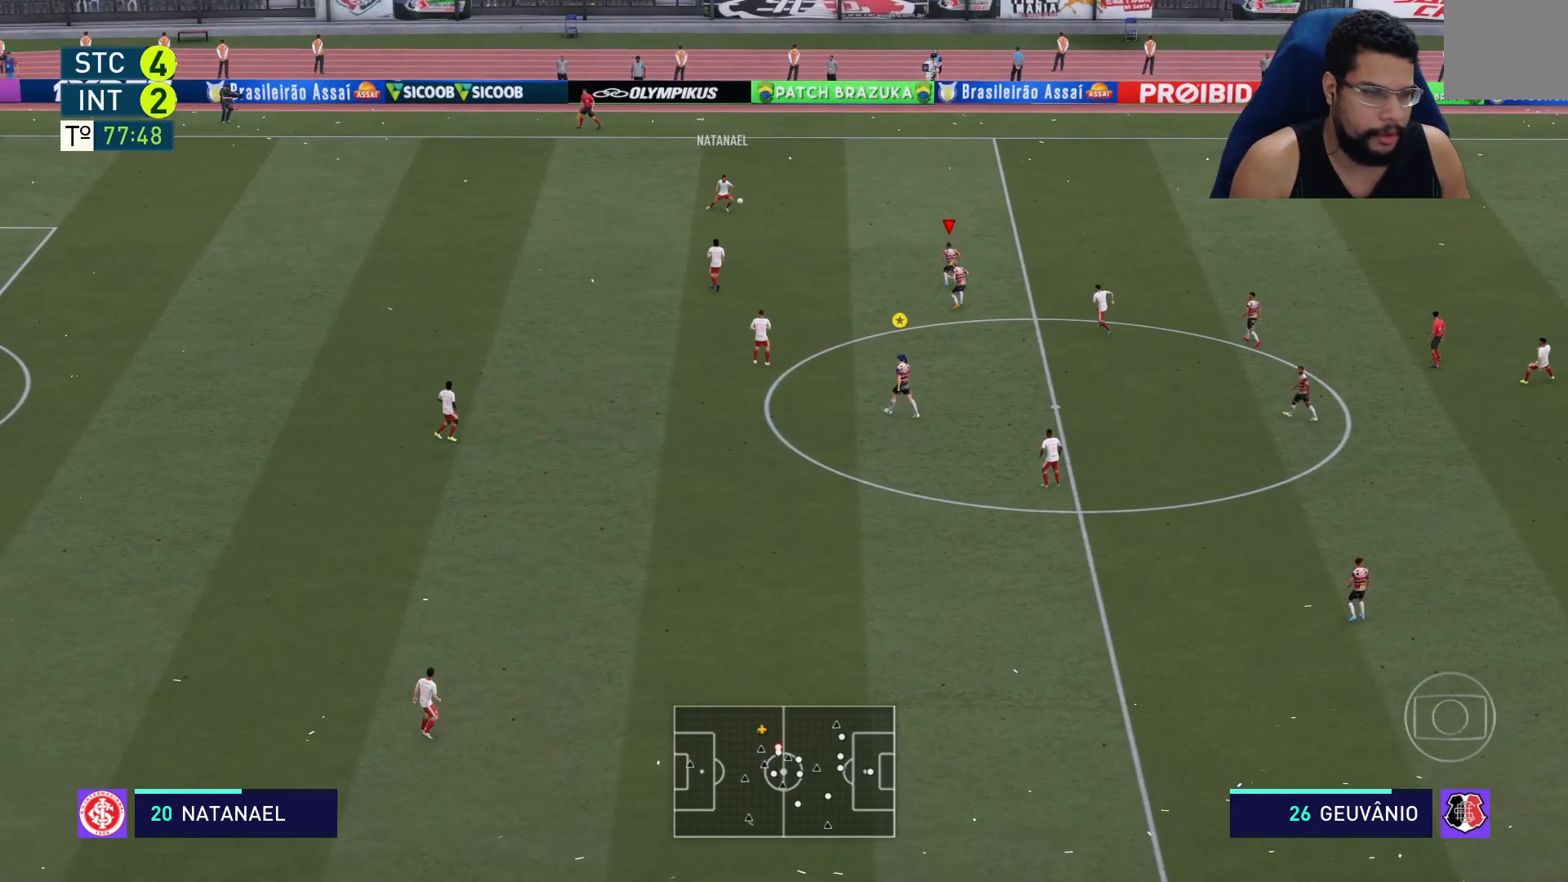
{"buttons": ["R2"], "left_stick": "up", "right_stick": "center", "events": []}
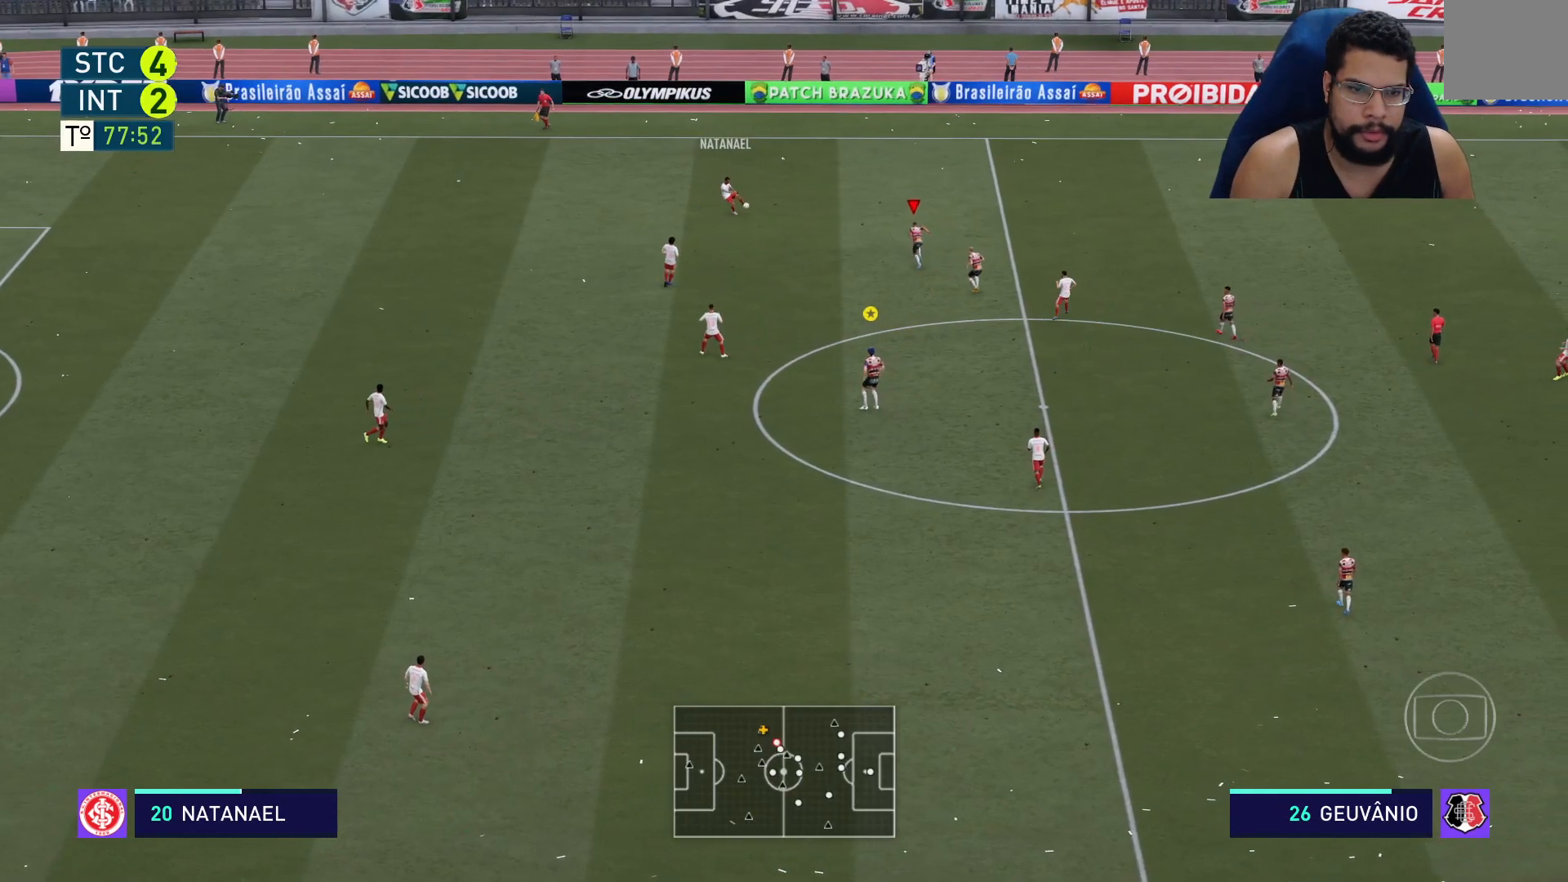
{"buttons": ["L1", "R2"], "left_stick": "left", "right_stick": "center", "events": [[267, "L2", "down"], [300, "left_stick", "left"], [367, "L2", "up"], [450, "L1", "down"]]}
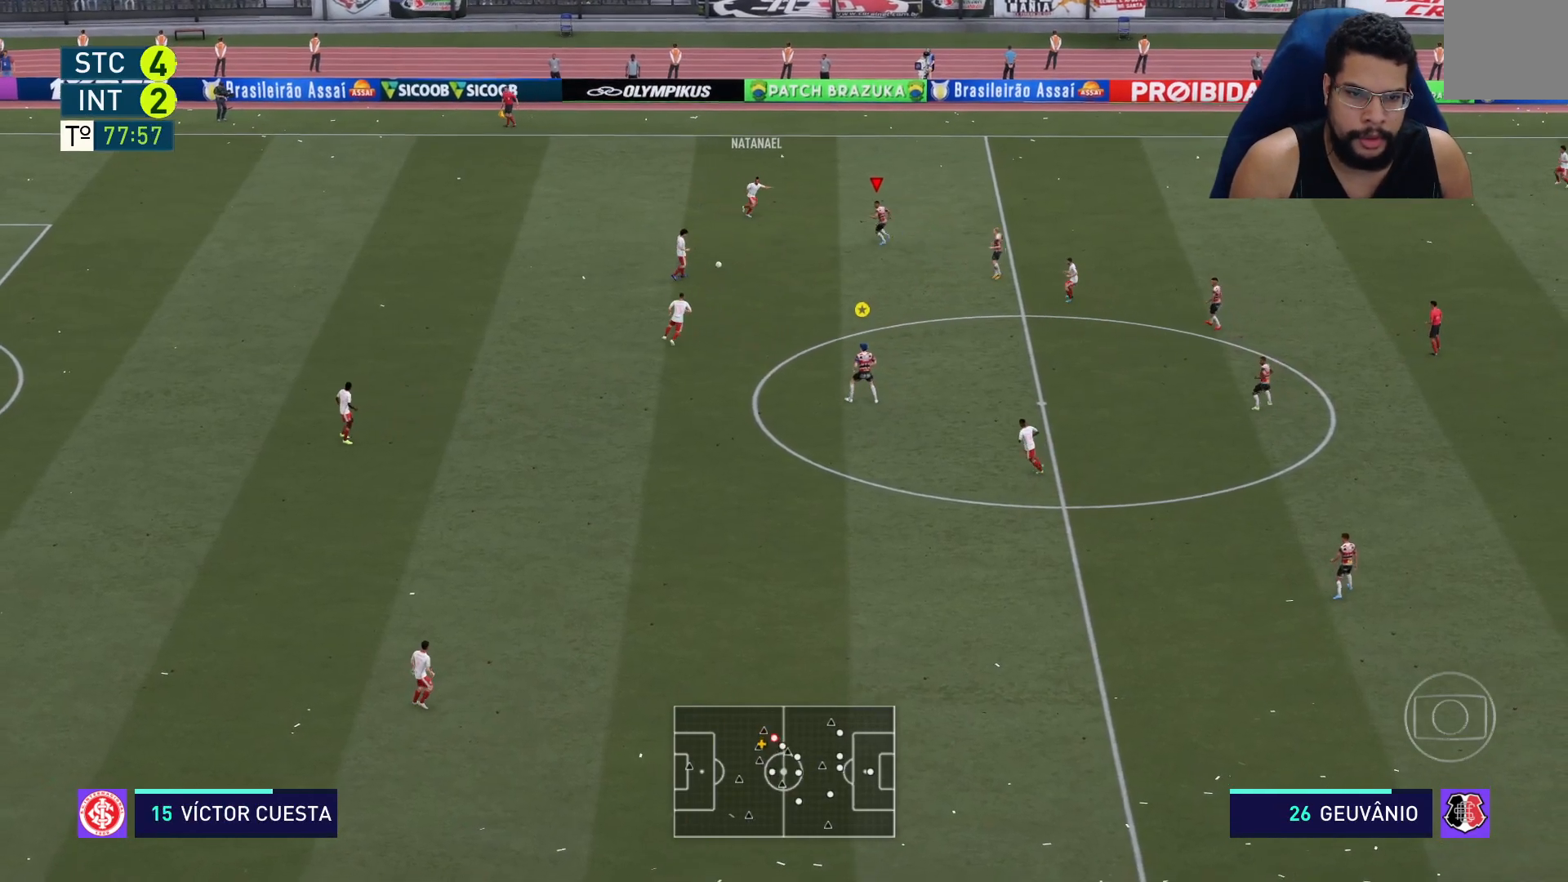
{"buttons": ["L2", "R2"], "left_stick": "up-left", "right_stick": "center", "events": [[17, "left_stick", "up-left"], [33, "L1", "up"], [83, "L2", "down"]]}
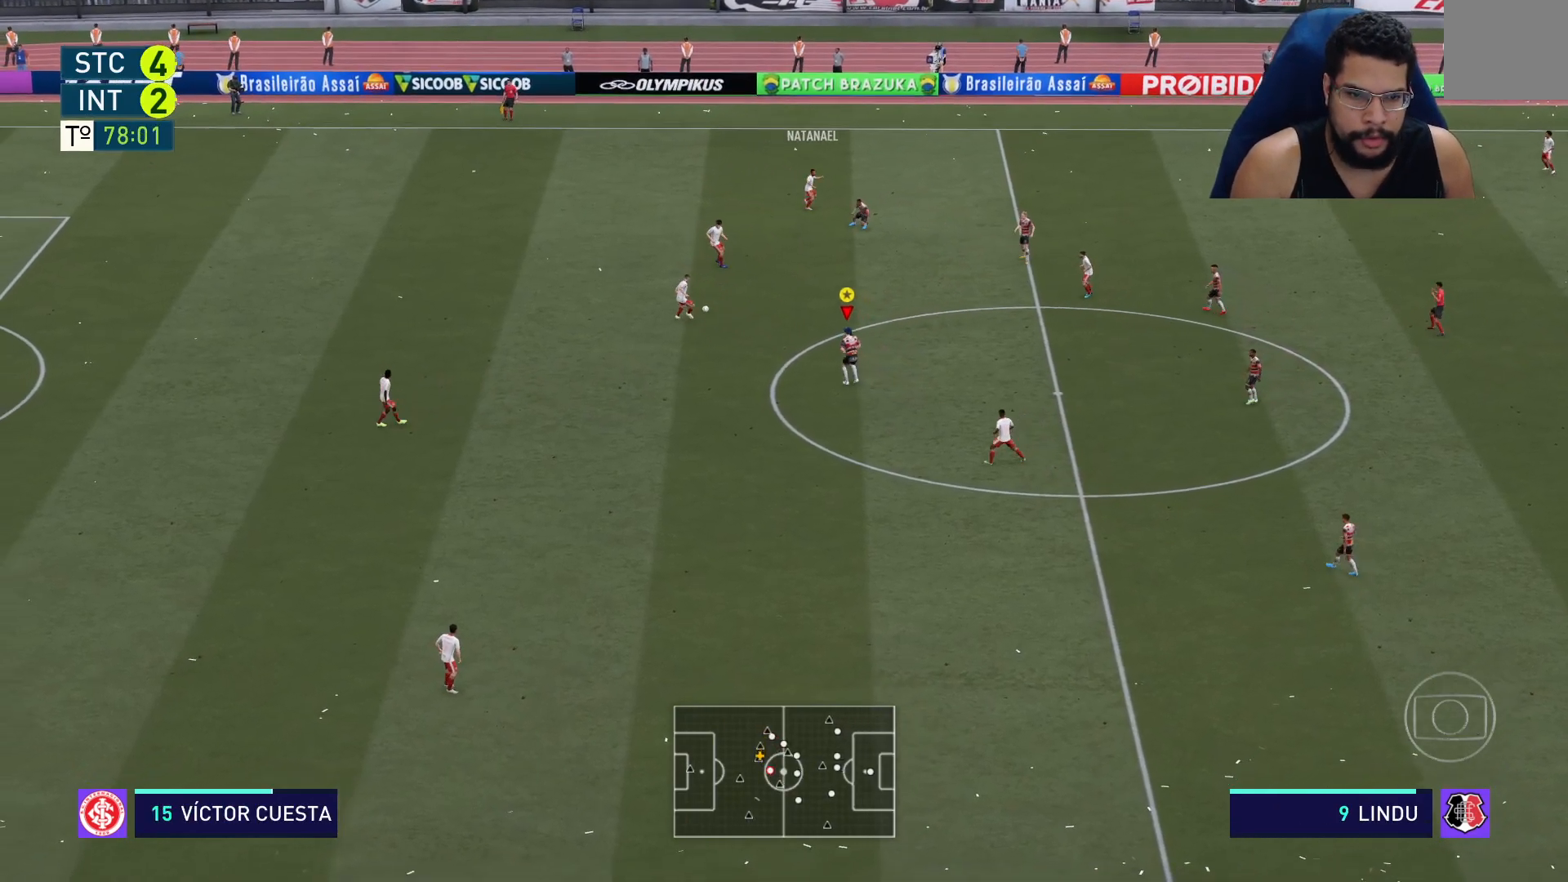
{"buttons": ["R2"], "left_stick": "up", "right_stick": "center", "events": [[183, "left_stick", "up"], [467, "L2", "up"]]}
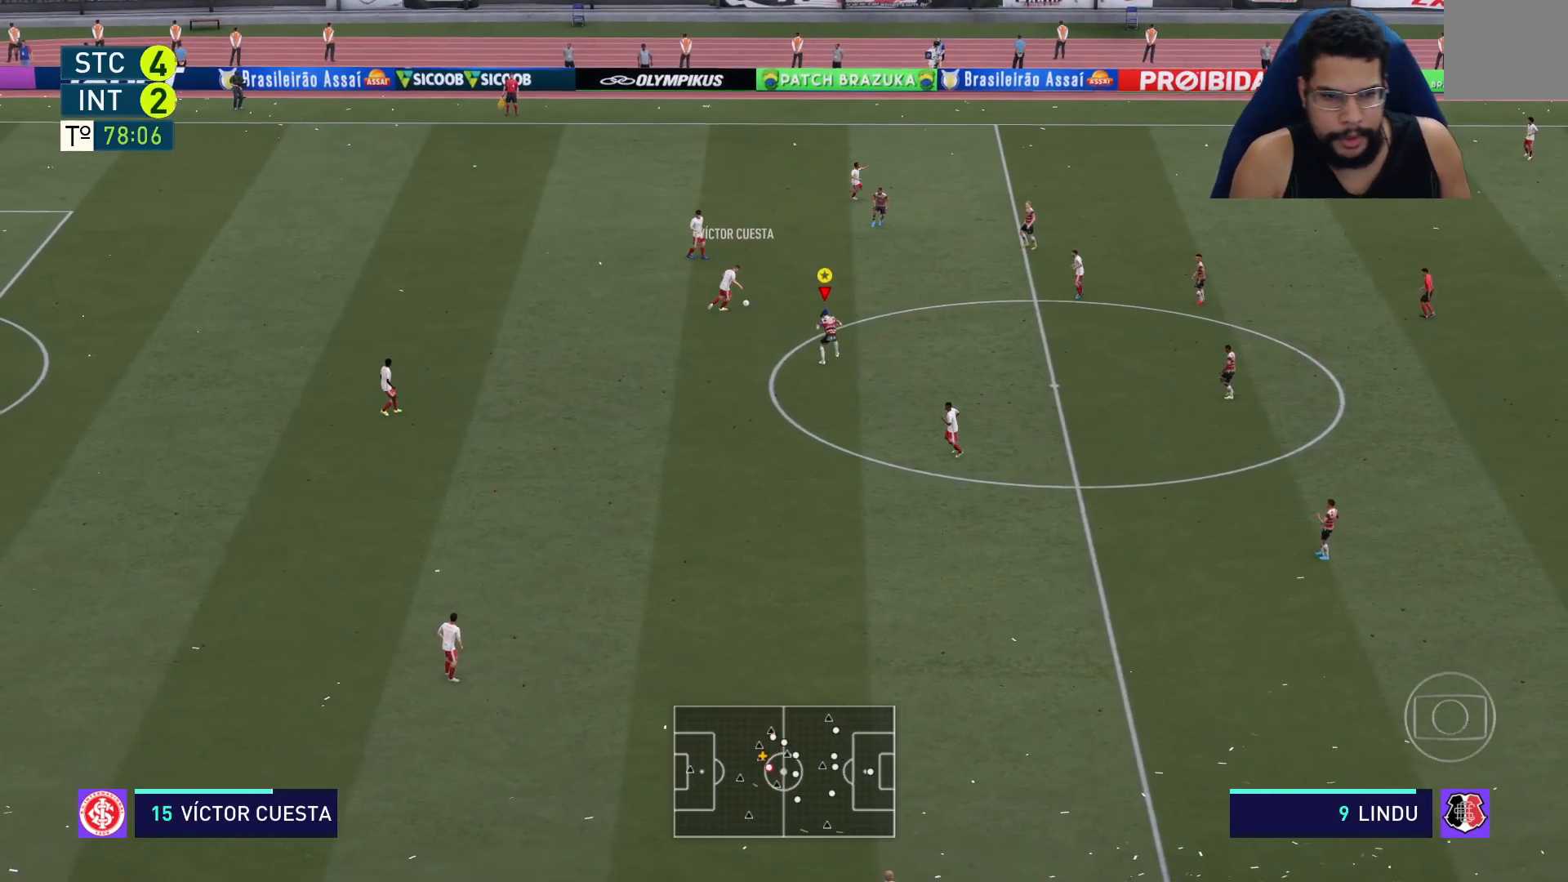
{"buttons": ["R2"], "left_stick": "up", "right_stick": "center", "events": []}
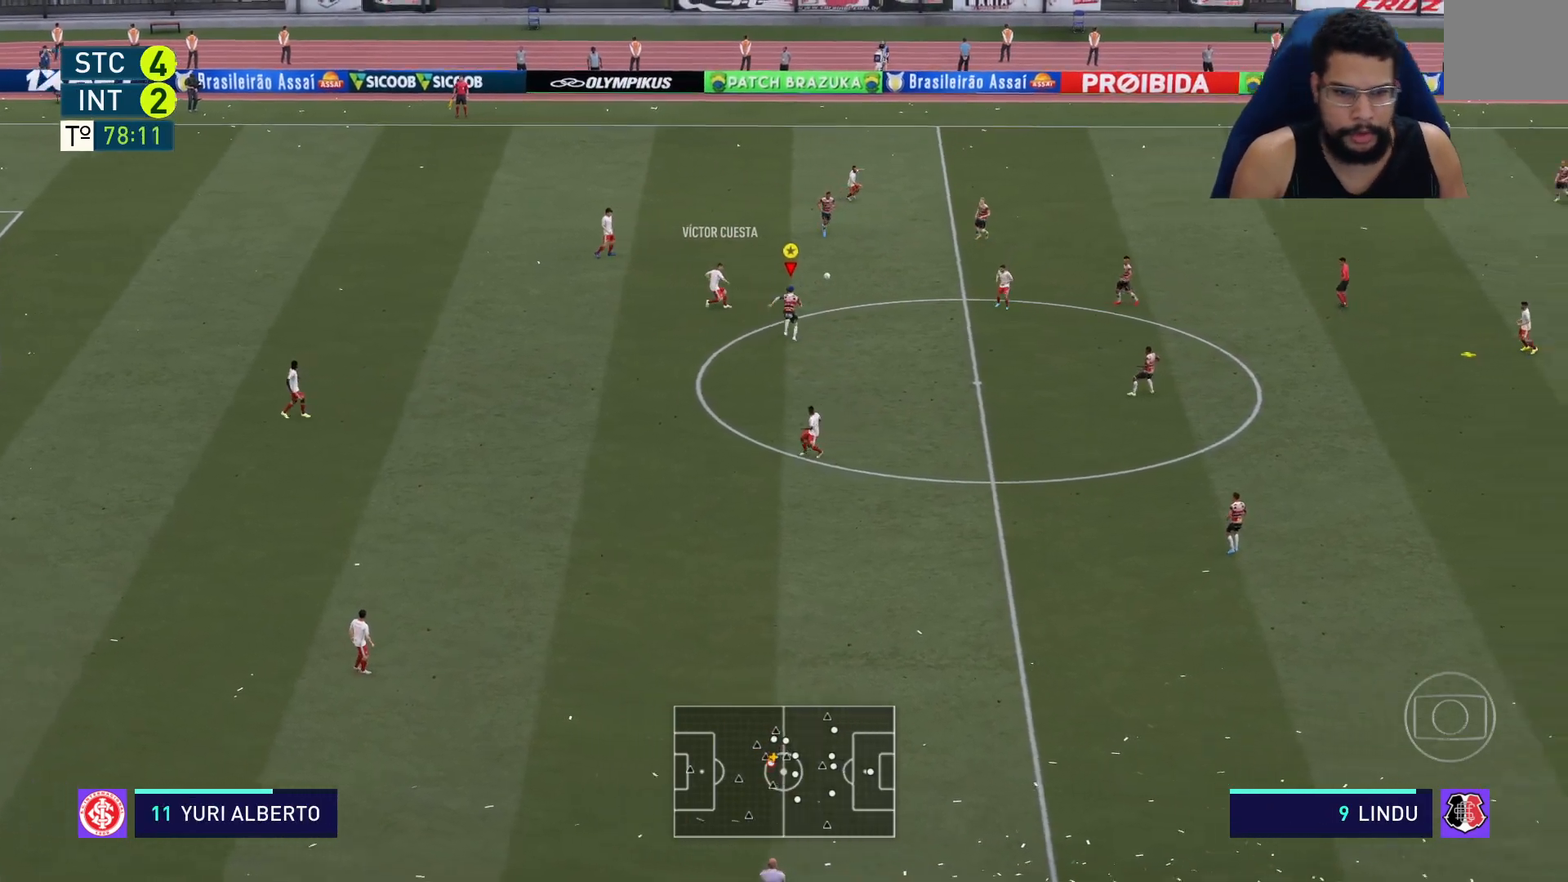
{"buttons": ["L2", "R2"], "left_stick": "up-left", "right_stick": "center", "events": [[67, "L1", "down"], [100, "L1", "up"], [167, "L2", "down"], [300, "left_stick", "up-left"]]}
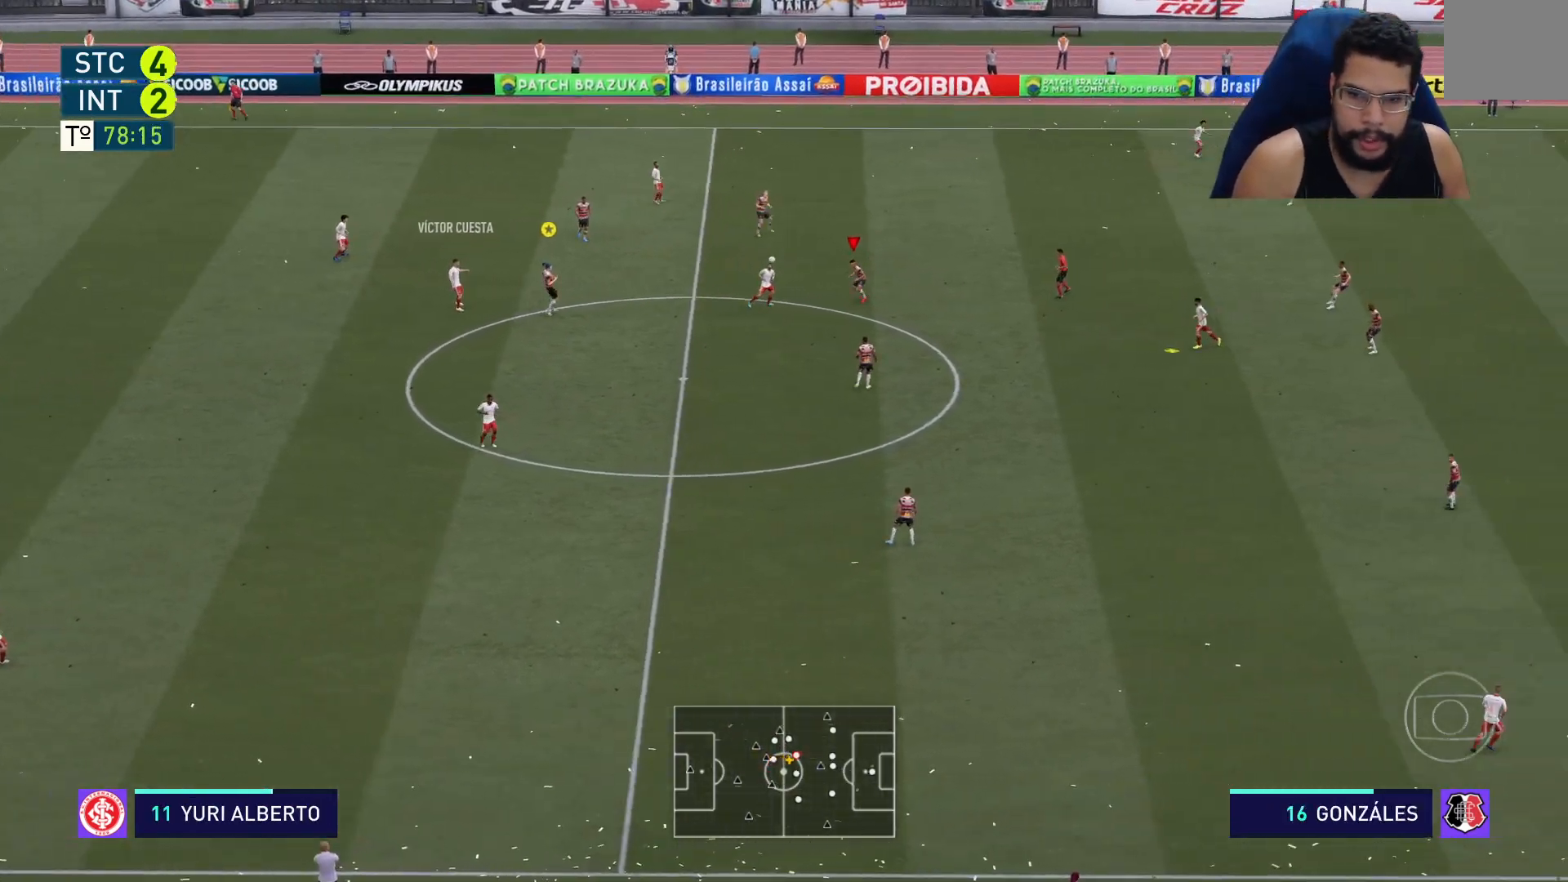
{"buttons": ["L2", "R2"], "left_stick": "down-right", "right_stick": "center", "events": [[167, "left_stick", "left"], [317, "left_stick", "down"], [467, "left_stick", "down-right"]]}
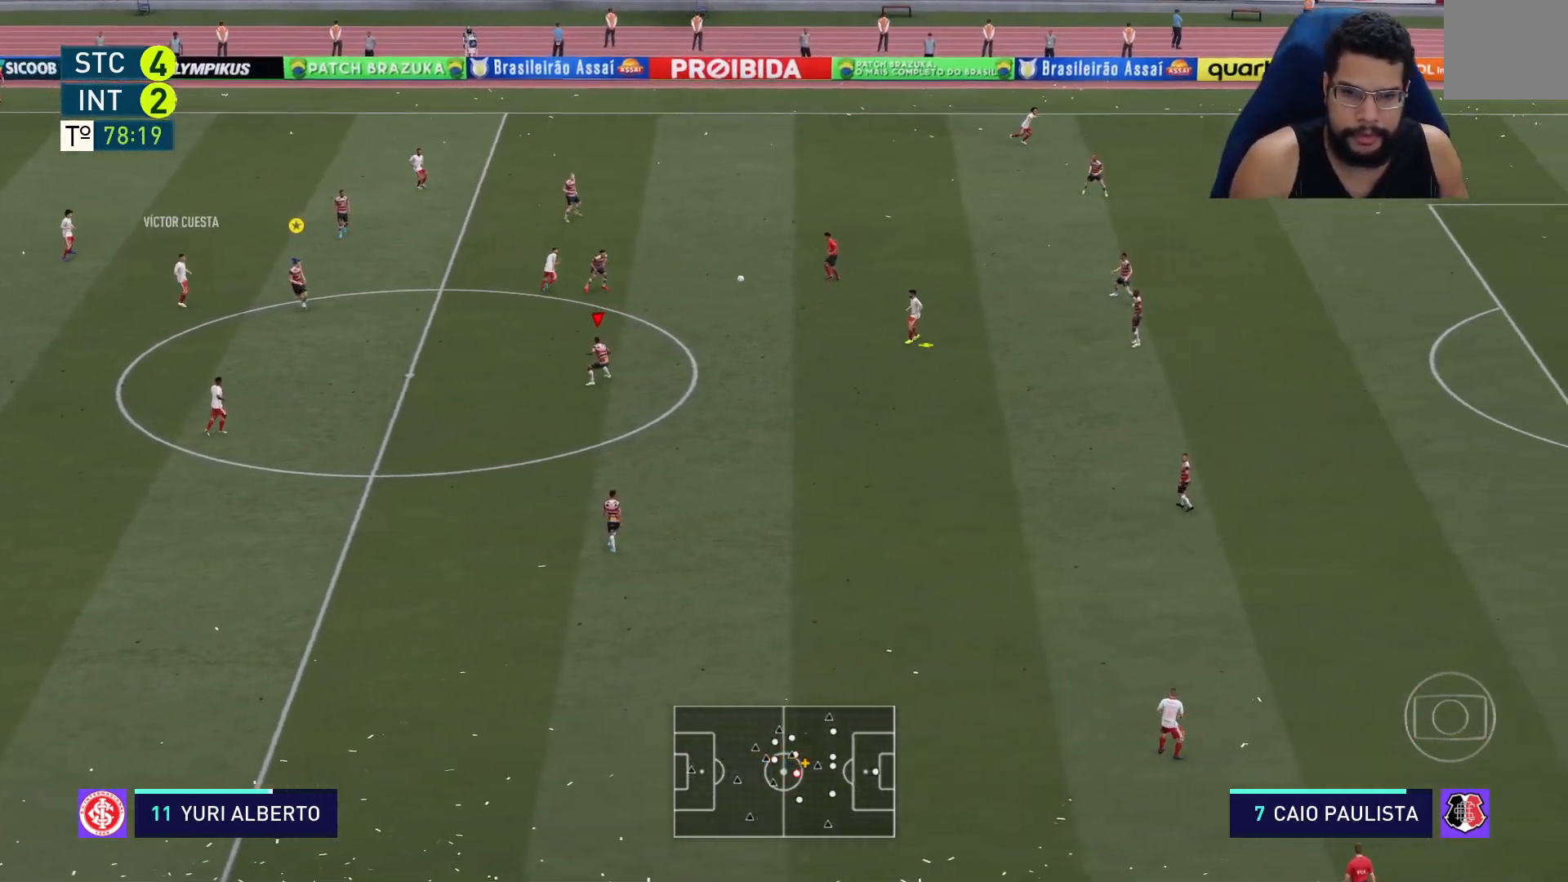
{"buttons": ["R2"], "left_stick": "right", "right_stick": "center", "events": [[183, "left_stick", "right"], [483, "L2", "up"]]}
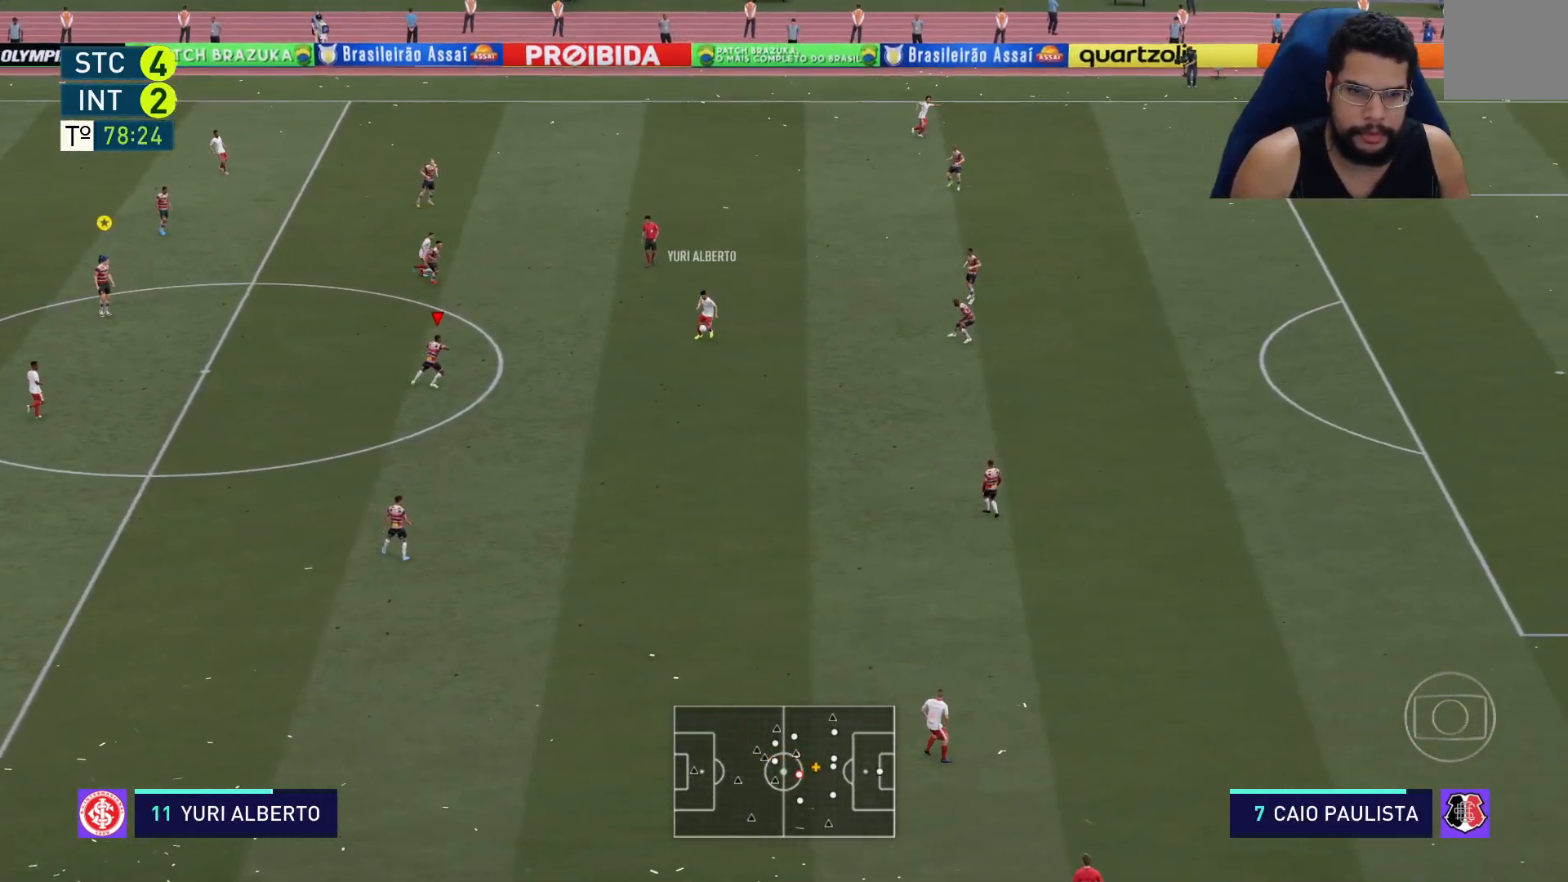
{"buttons": ["R2"], "left_stick": "right", "right_stick": "center", "events": []}
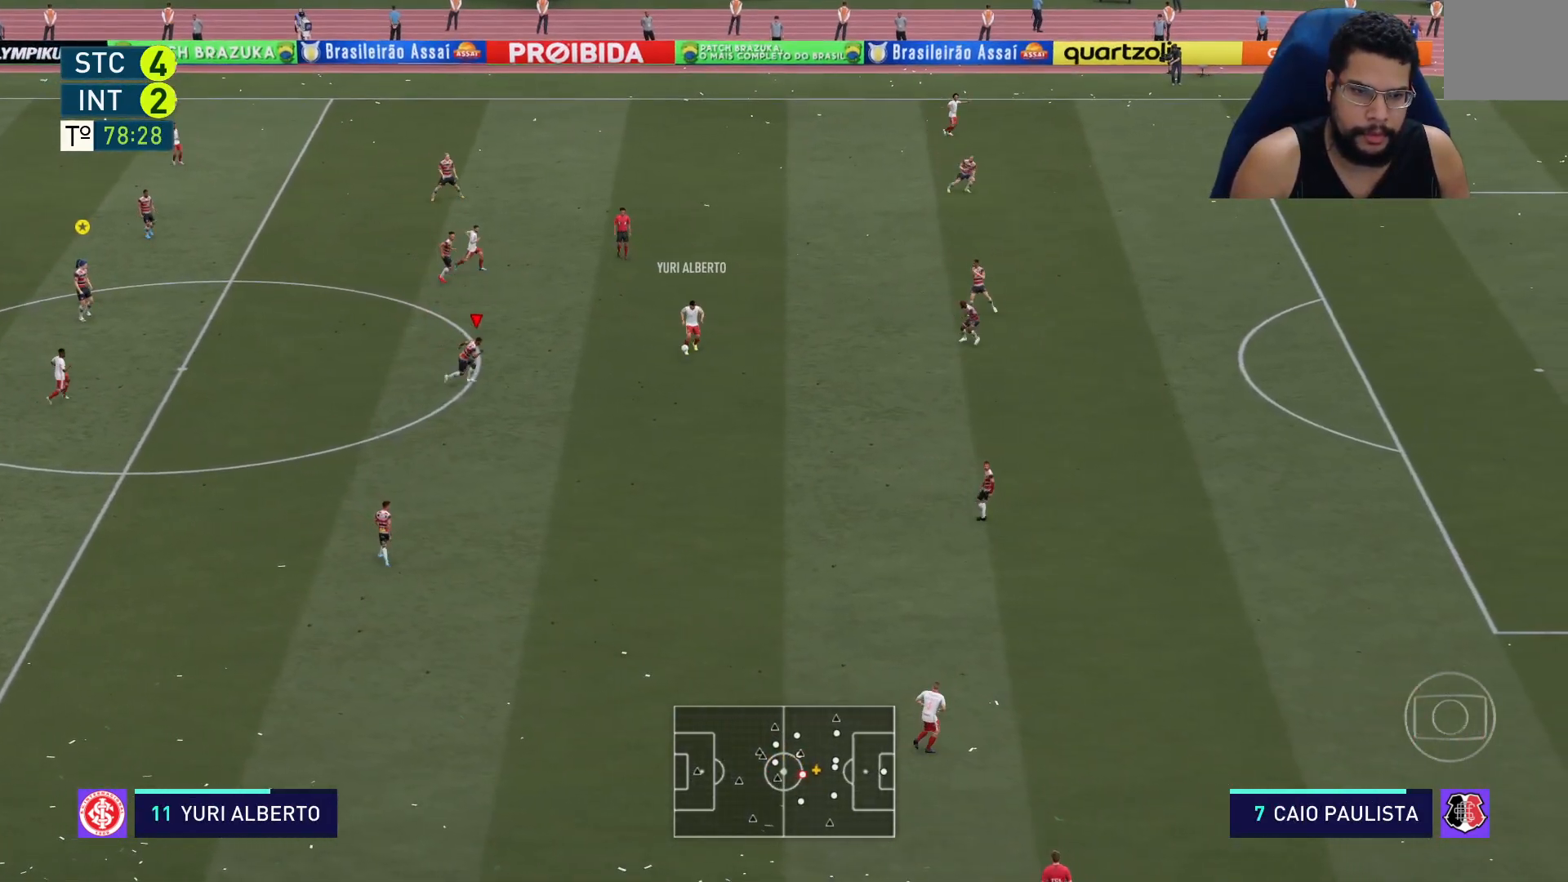
{"buttons": ["R2"], "left_stick": "right", "right_stick": "center", "events": []}
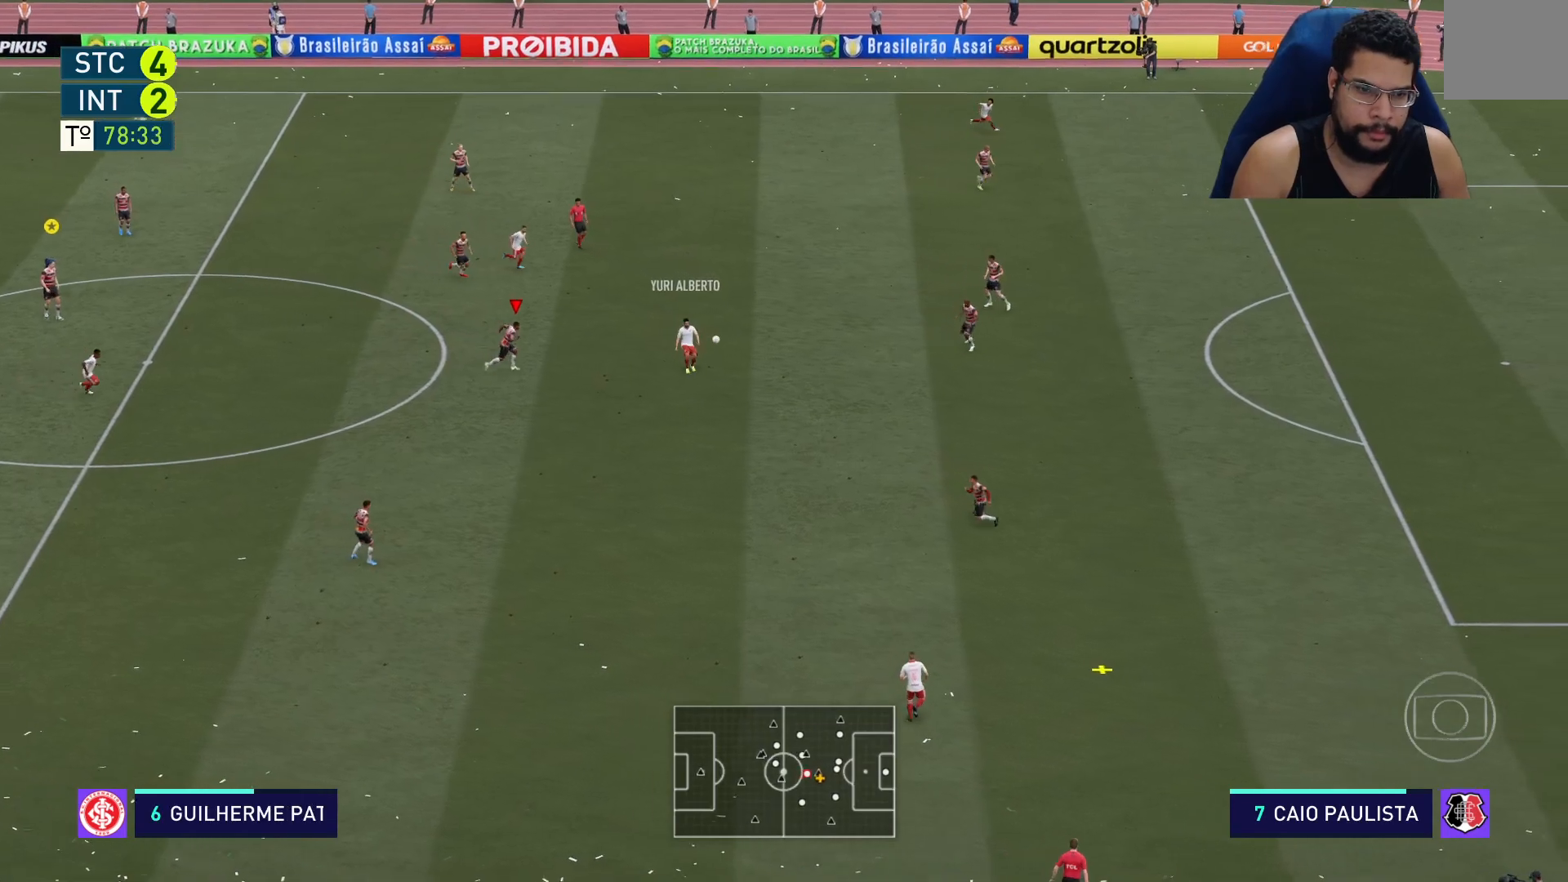
{"buttons": ["R2"], "left_stick": "down-right", "right_stick": "center", "events": [[333, "left_stick", "down-right"]]}
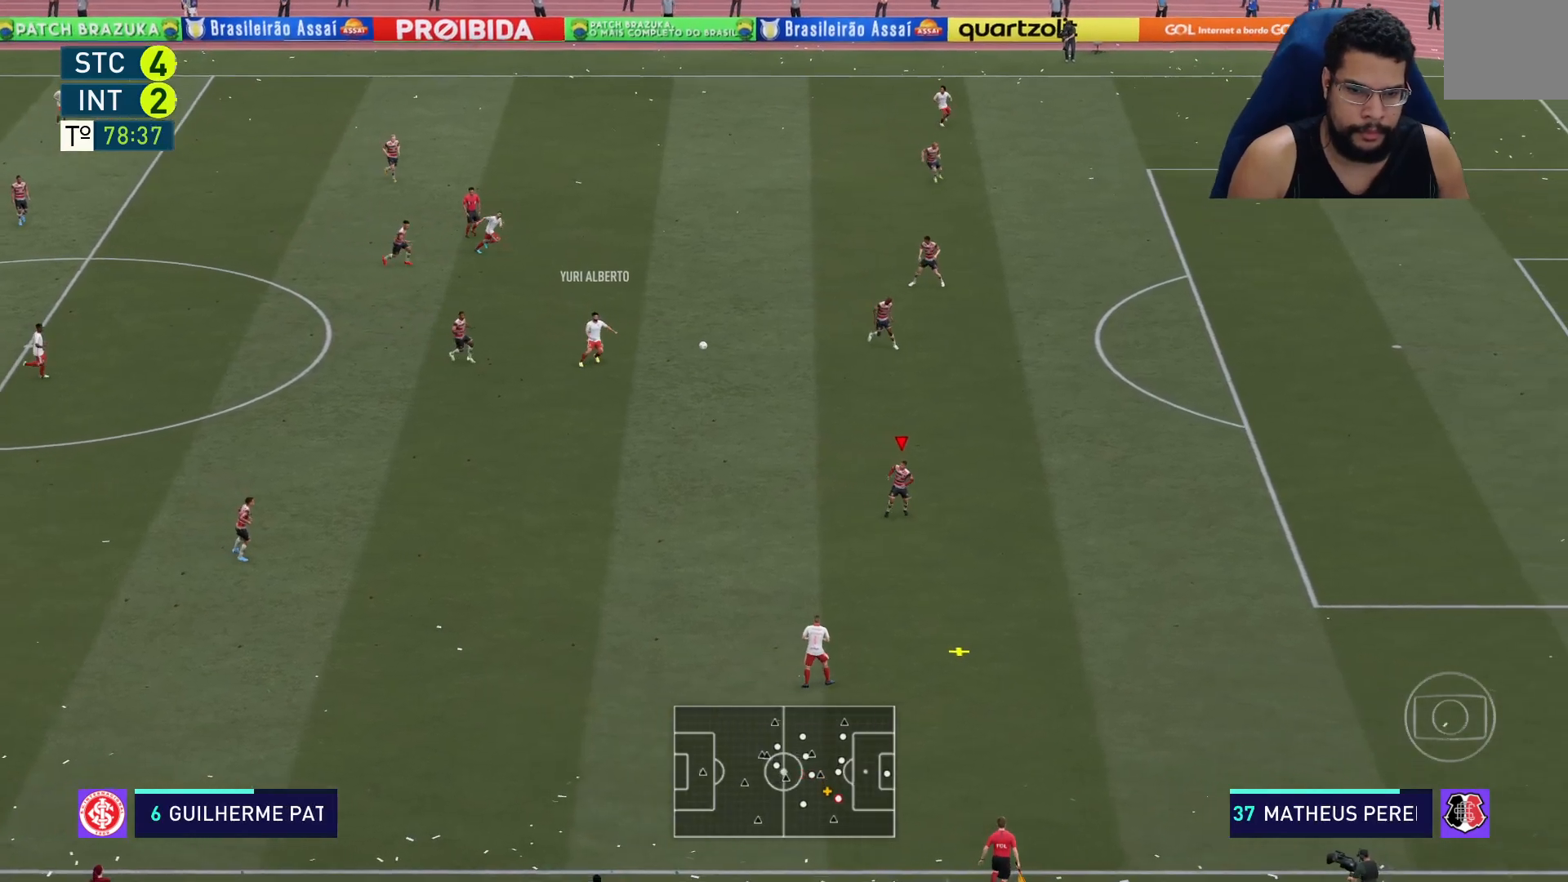
{"buttons": ["R2"], "left_stick": "down", "right_stick": "center", "events": [[317, "left_stick", "down"]]}
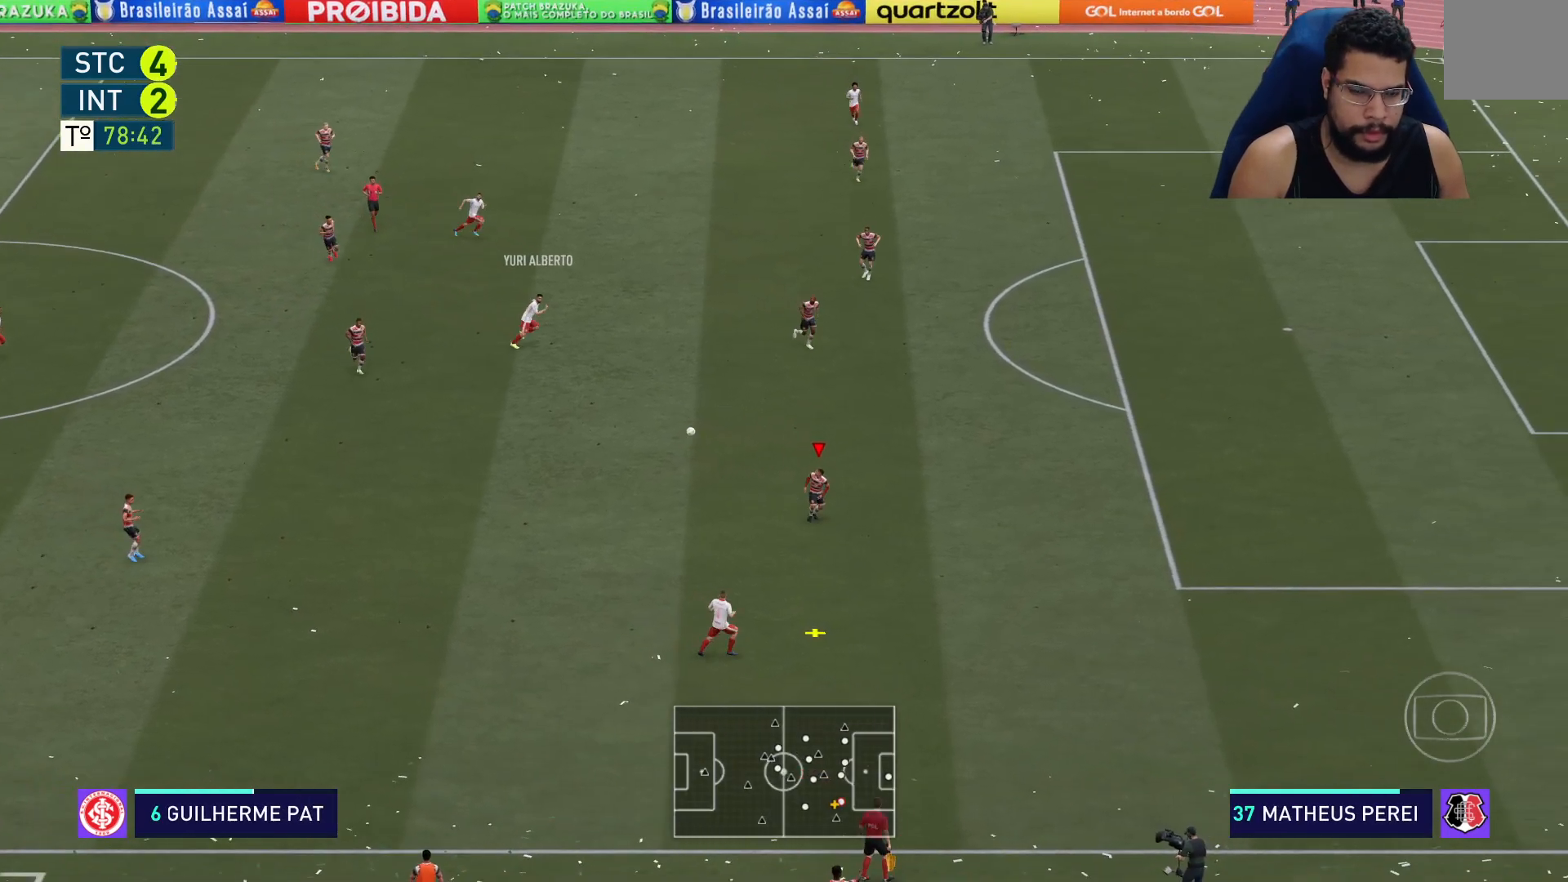
{"buttons": ["R2"], "left_stick": "down", "right_stick": "center", "events": []}
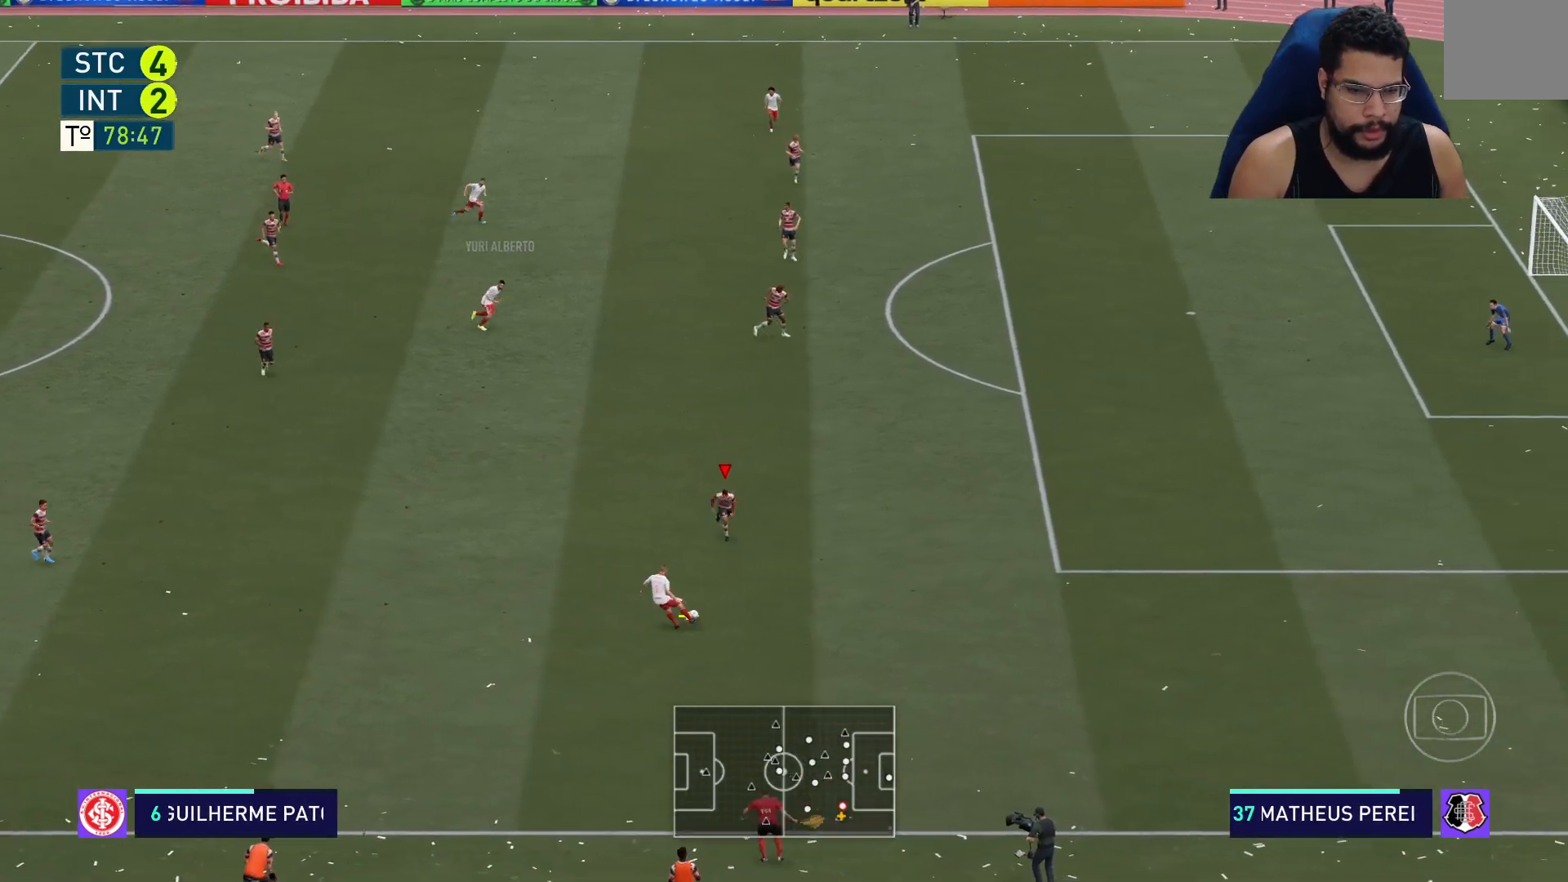
{"buttons": ["L2", "R2"], "left_stick": "down-left", "right_stick": "center", "events": [[150, "L2", "down"], [267, "left_stick", "down-left"]]}
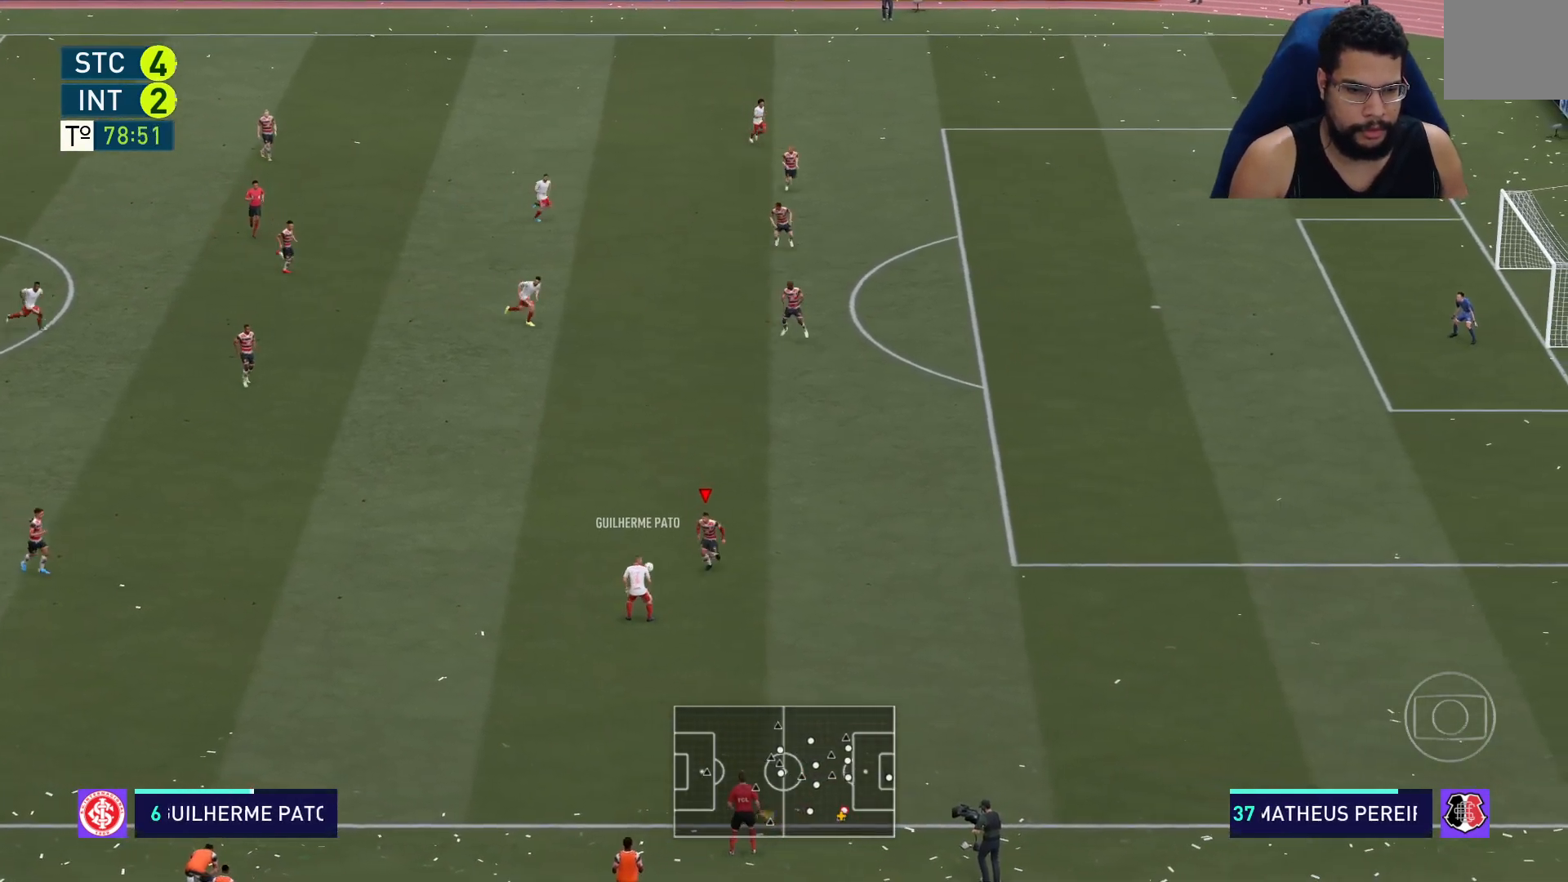
{"buttons": ["L2", "R2"], "left_stick": "left", "right_stick": "center", "events": [[200, "X", "down"], [267, "X", "up"], [400, "left_stick", "left"]]}
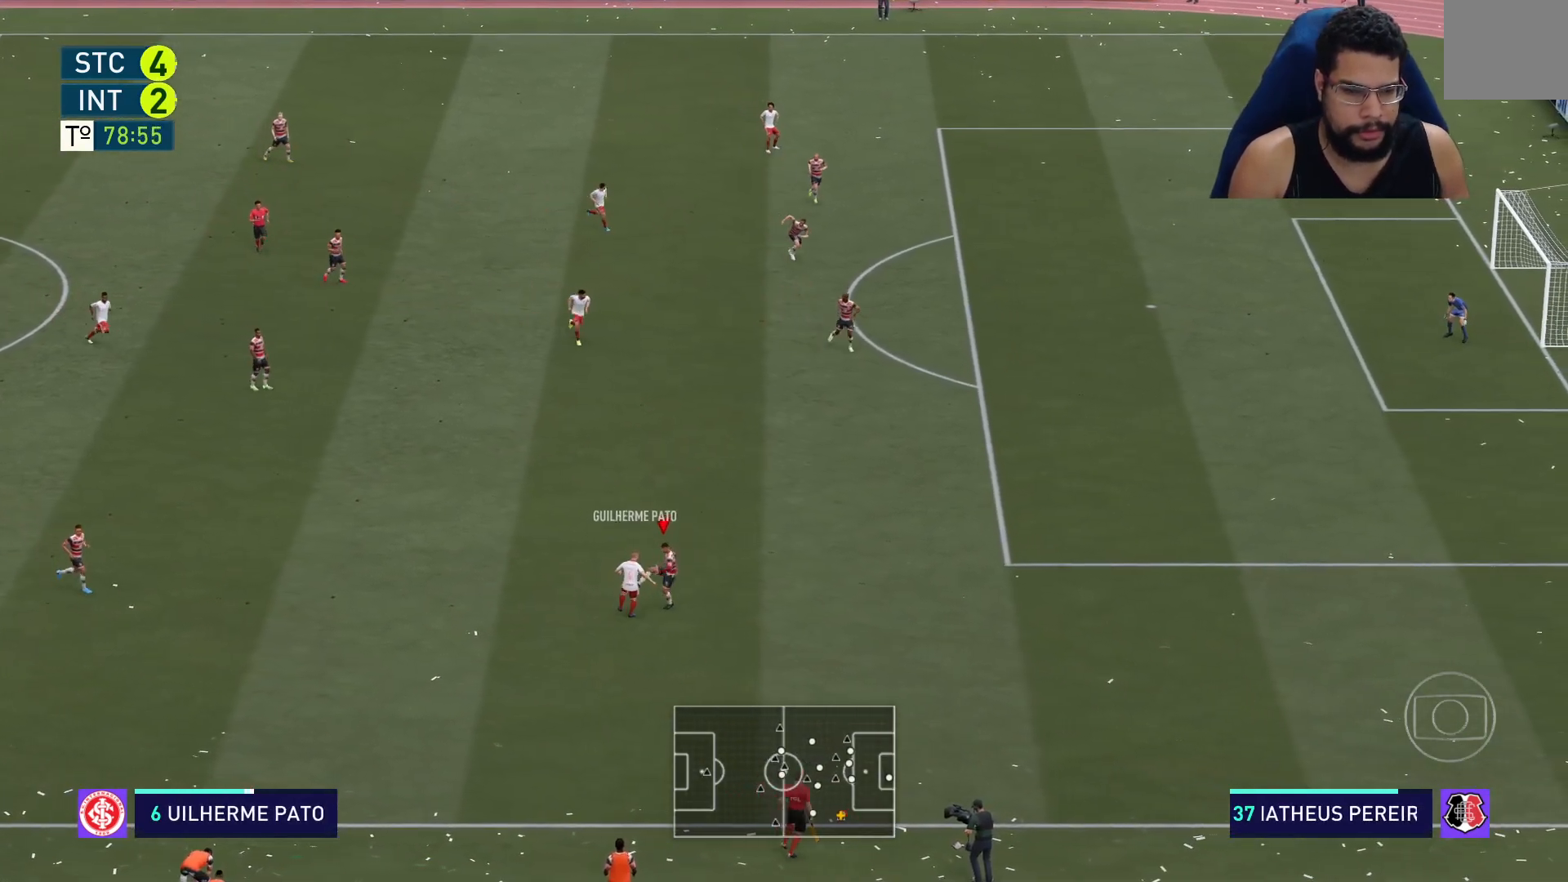
{"buttons": ["L2", "R2"], "left_stick": "up-left", "right_stick": "center", "events": [[483, "left_stick", "up-left"]]}
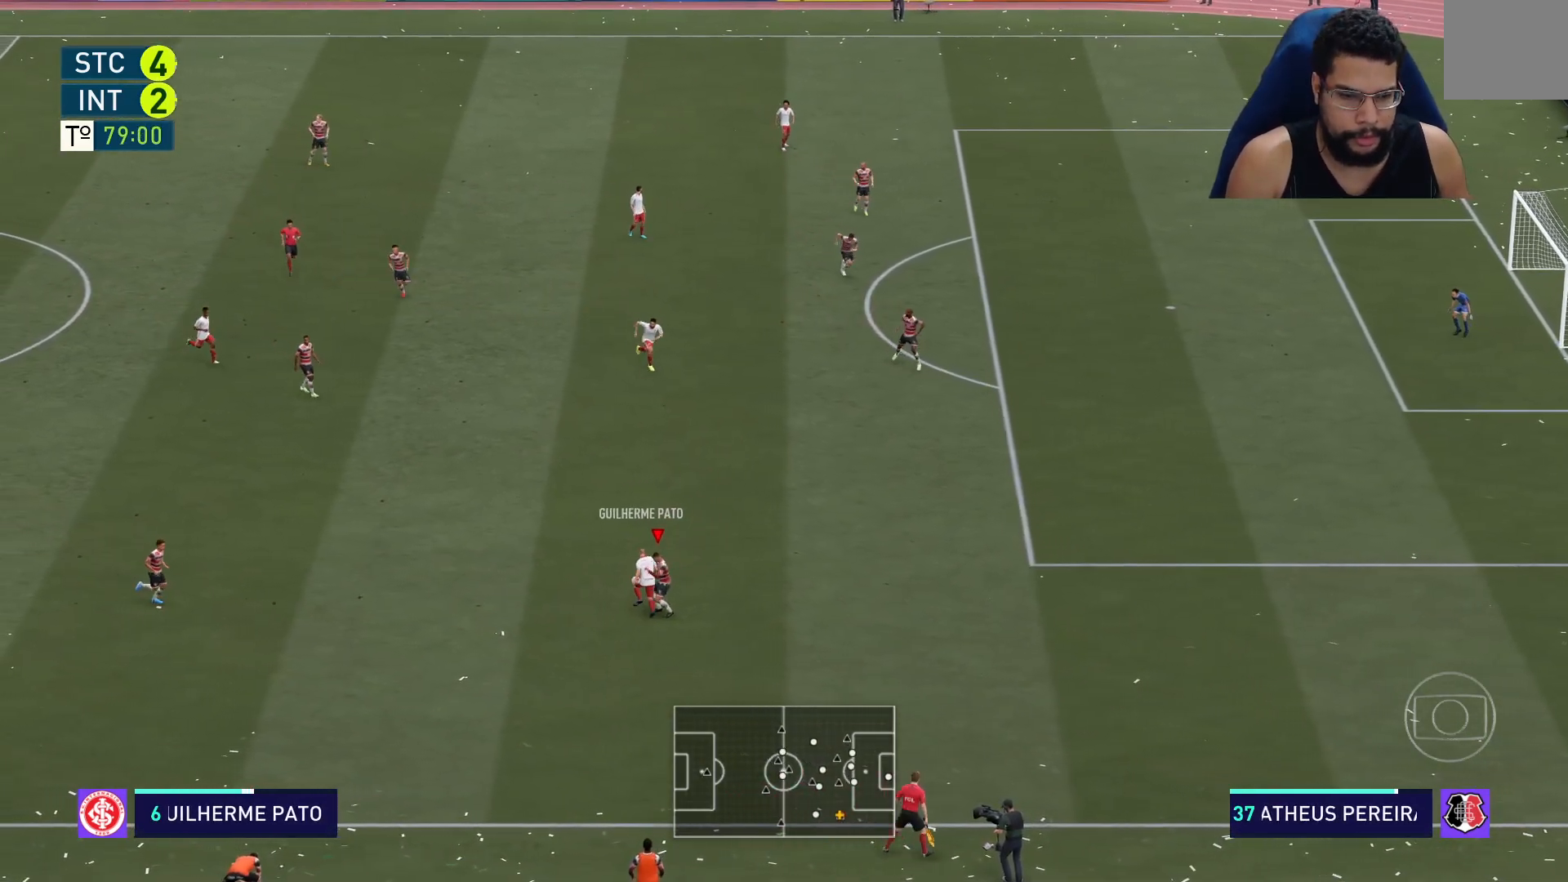
{"buttons": ["L2", "R2"], "left_stick": "up", "right_stick": "center", "events": [[233, "left_stick", "up"]]}
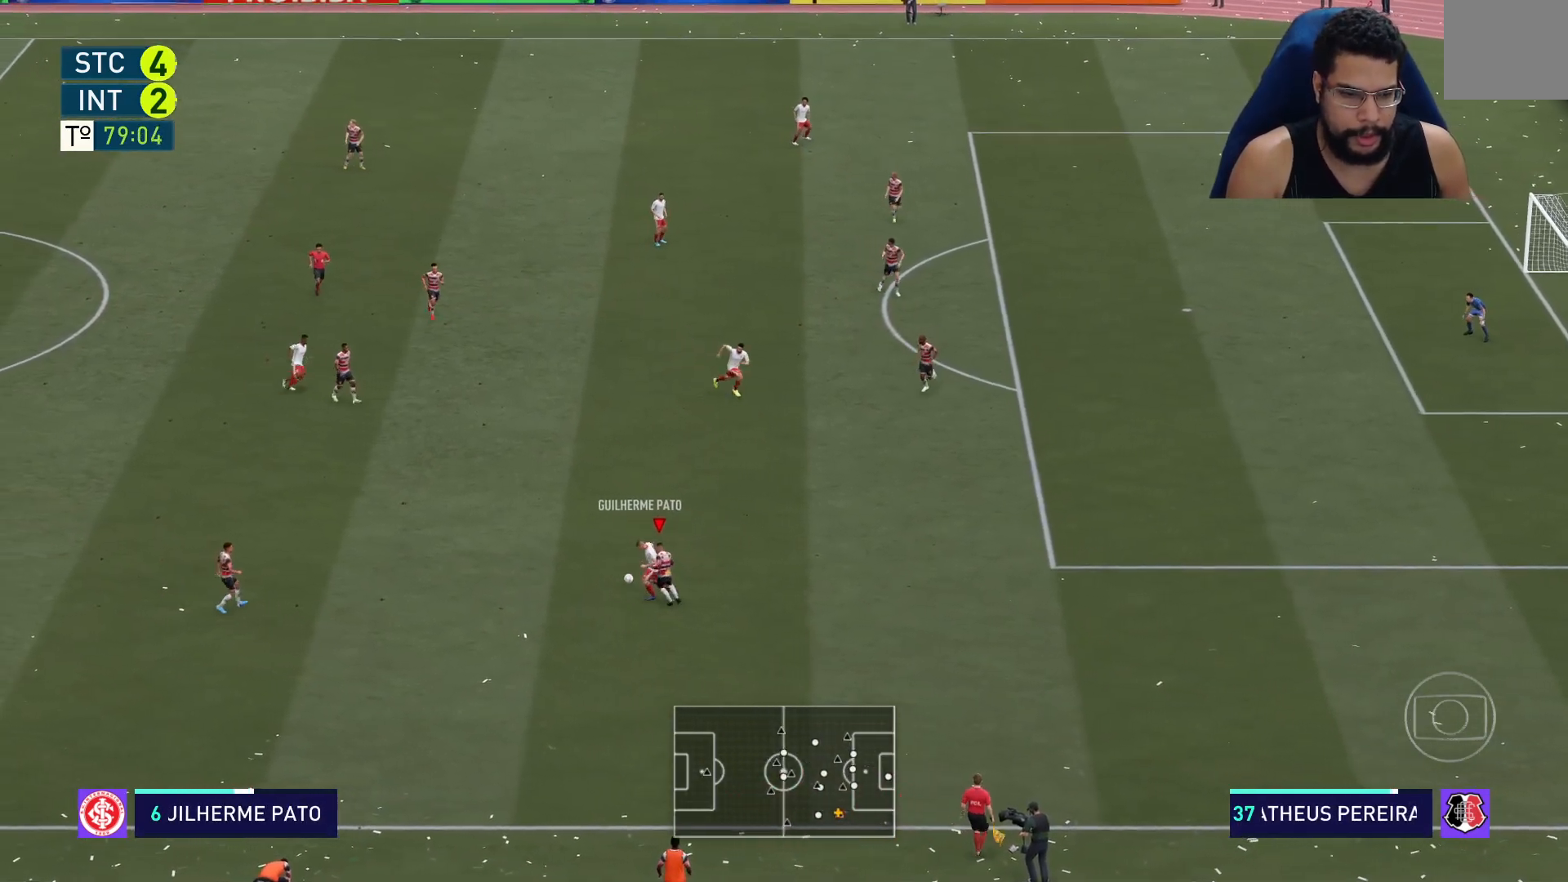
{"buttons": ["R2"], "left_stick": "up", "right_stick": "center", "events": [[367, "L2", "up"]]}
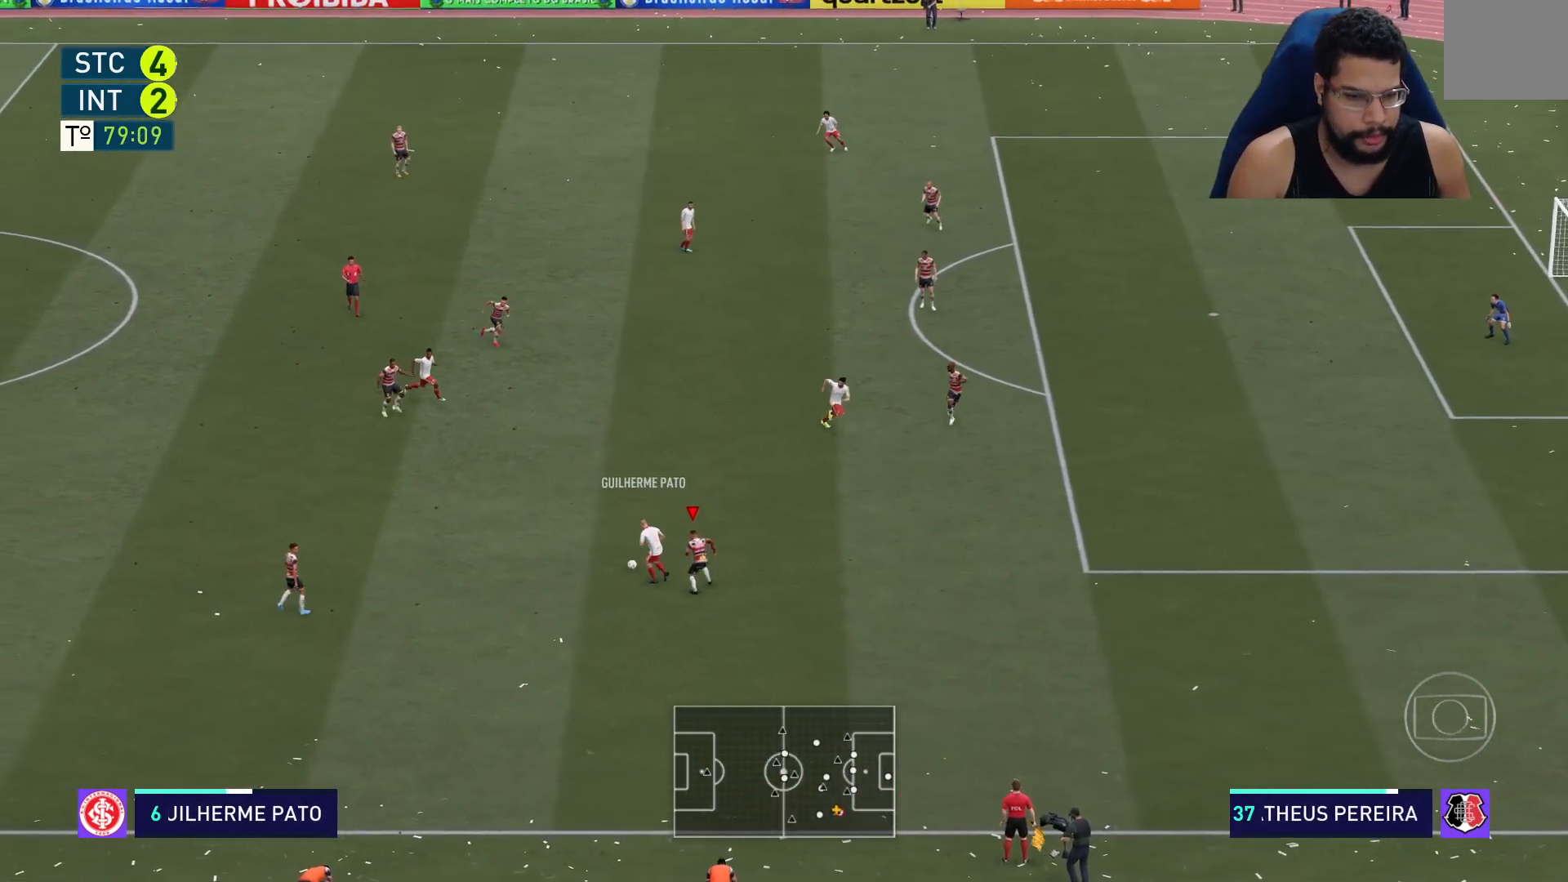
{"buttons": ["R2"], "left_stick": "up", "right_stick": "center", "events": []}
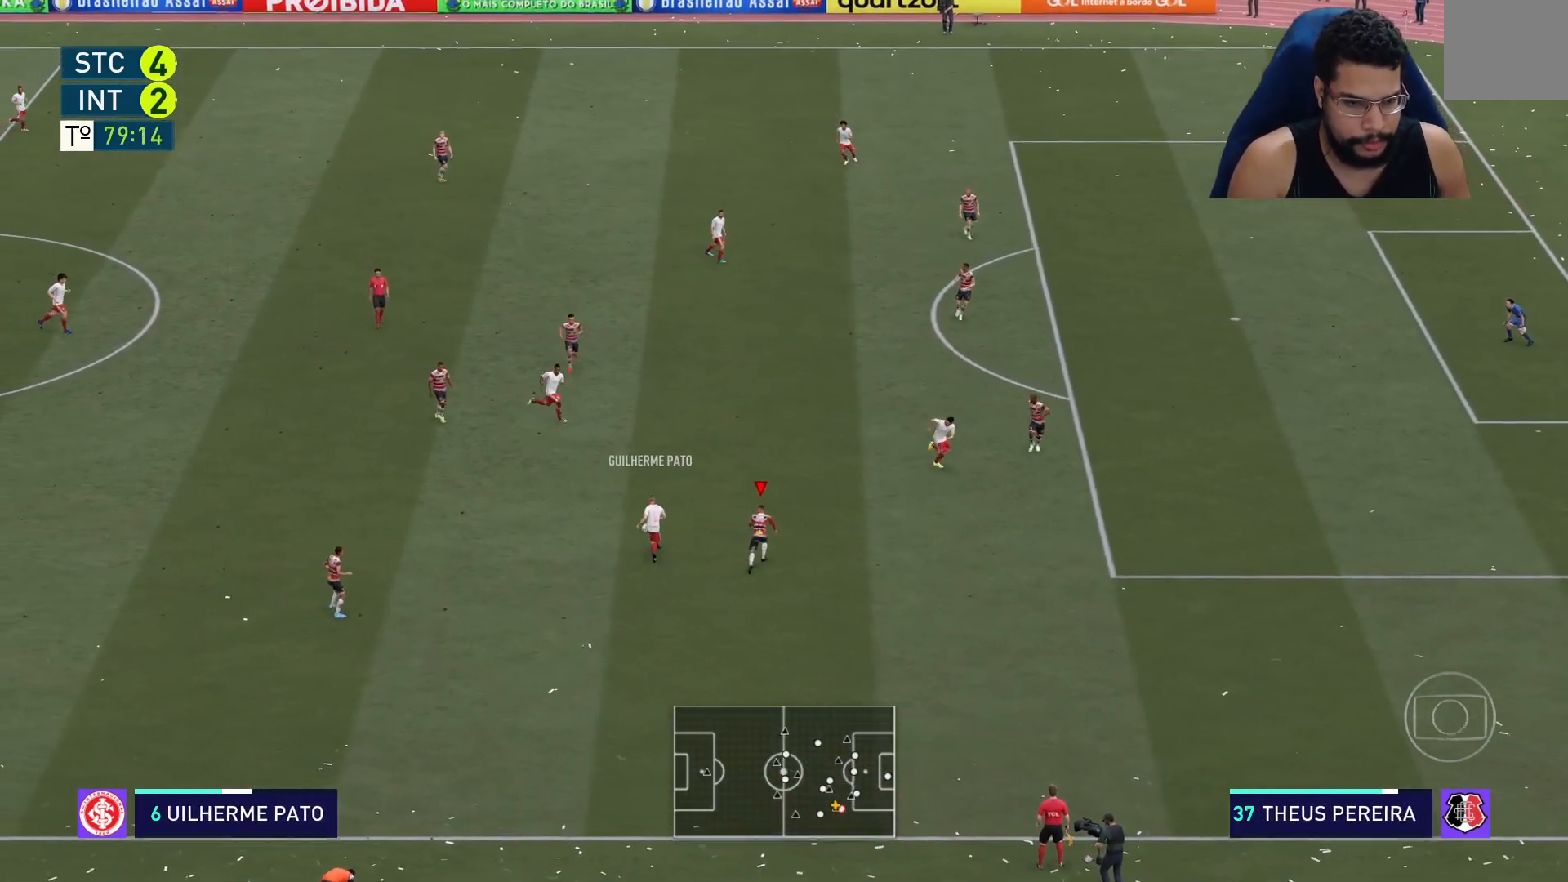
{"buttons": ["R2"], "left_stick": "up", "right_stick": "center", "events": []}
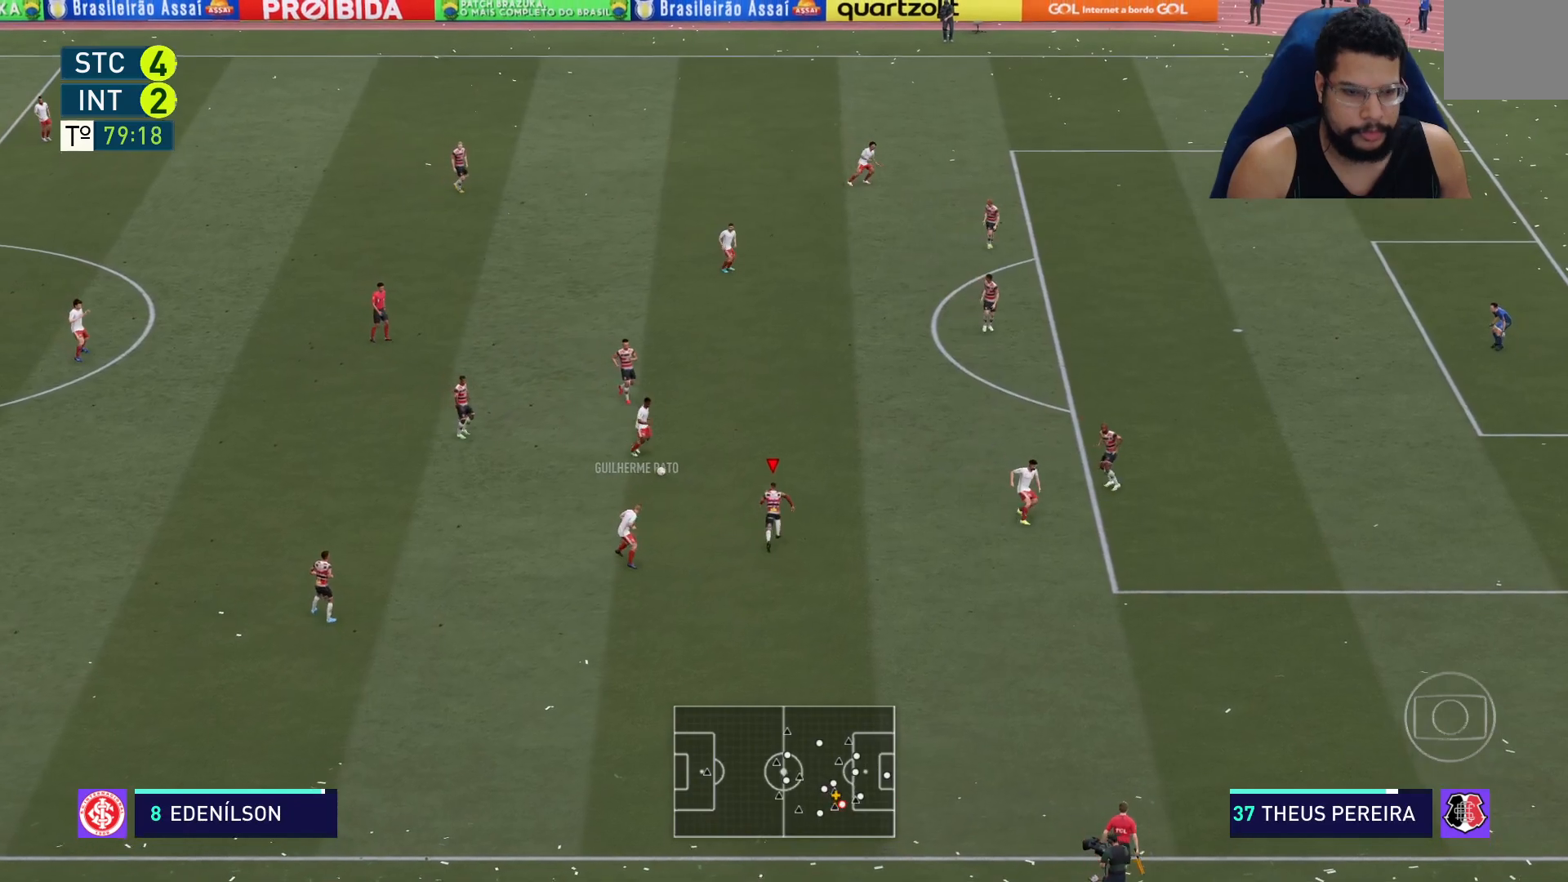
{"buttons": ["R2"], "left_stick": "up", "right_stick": "center", "events": []}
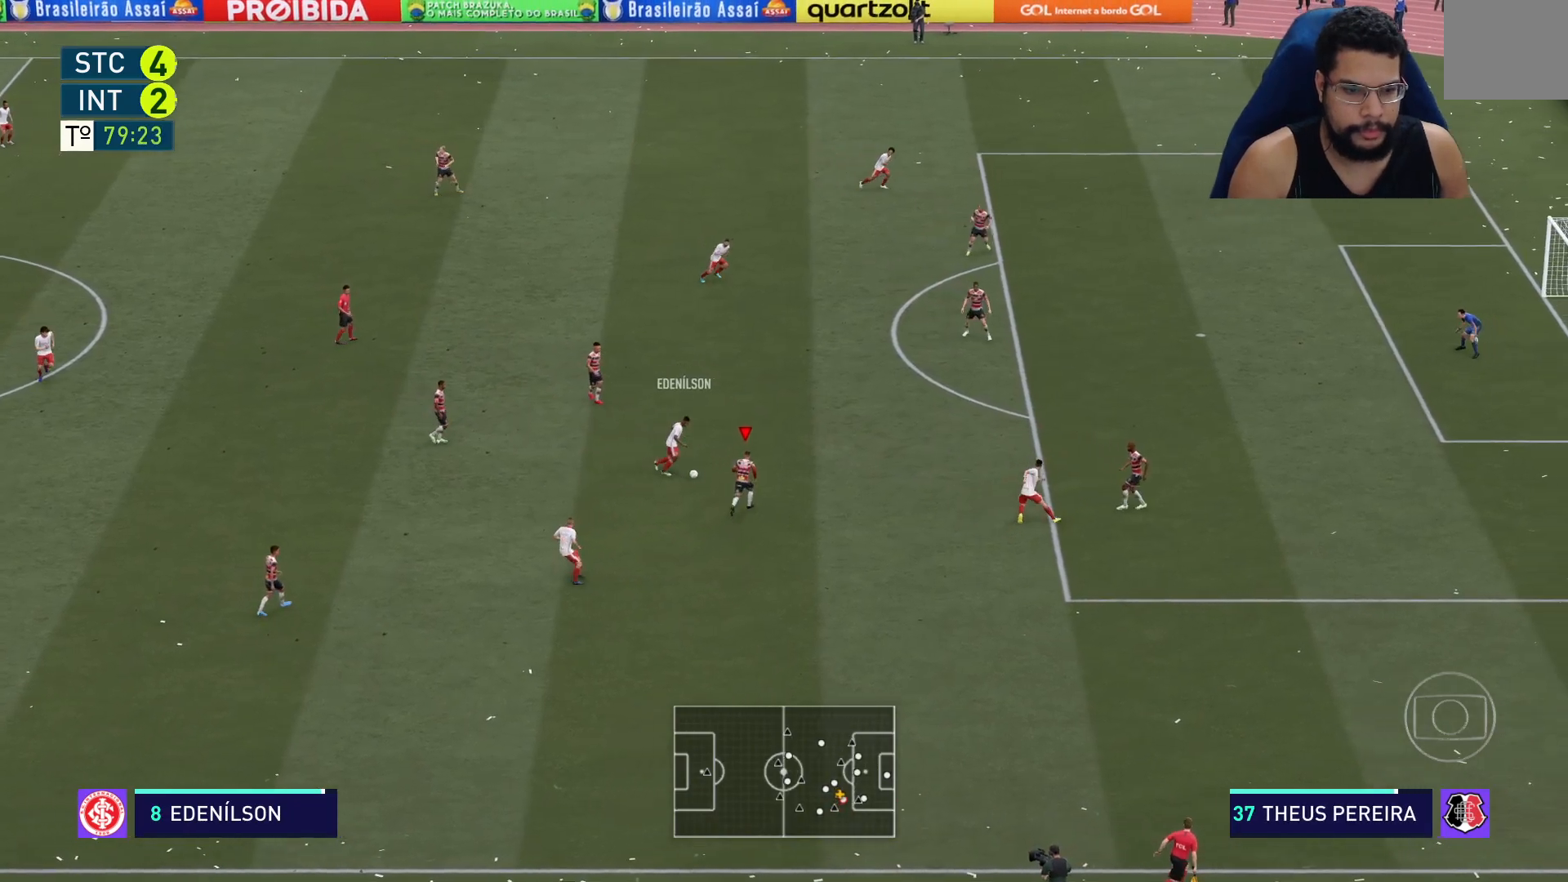
{"buttons": ["L2", "R2"], "left_stick": "up-left", "right_stick": "center", "events": [[217, "X", "down"], [267, "X", "up"], [400, "L2", "down"], [500, "left_stick", "up-left"]]}
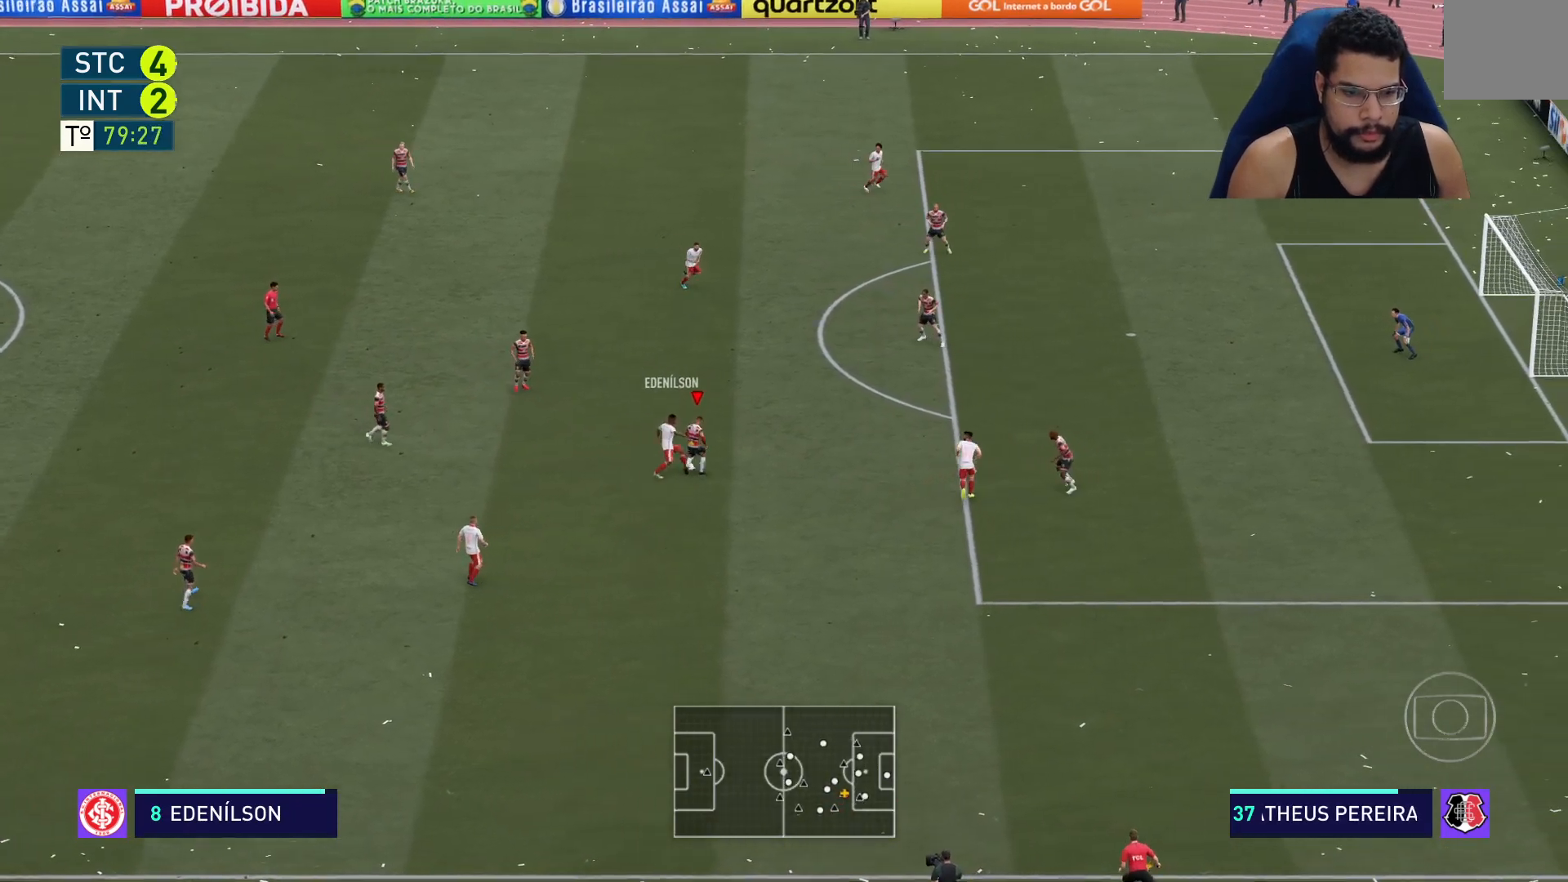
{"buttons": ["L2", "R2"], "left_stick": "up-left", "right_stick": "center", "events": []}
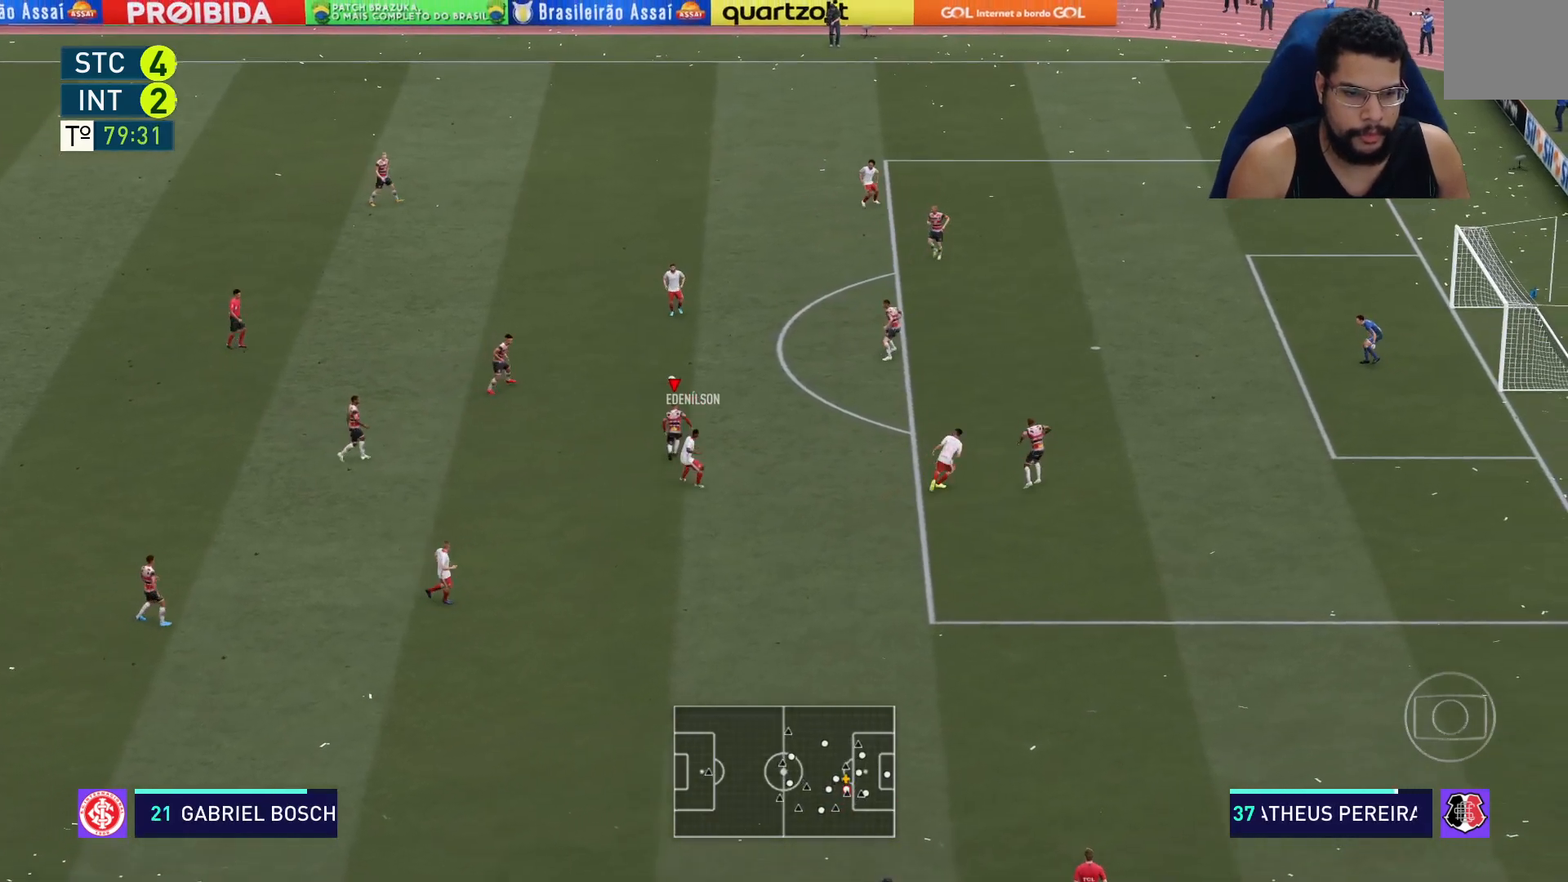
{"buttons": ["L2", "R2"], "left_stick": "up-left", "right_stick": "center", "events": [[250, "L2", "up"], [333, "L1", "down"], [400, "L1", "up"], [450, "L2", "down"]]}
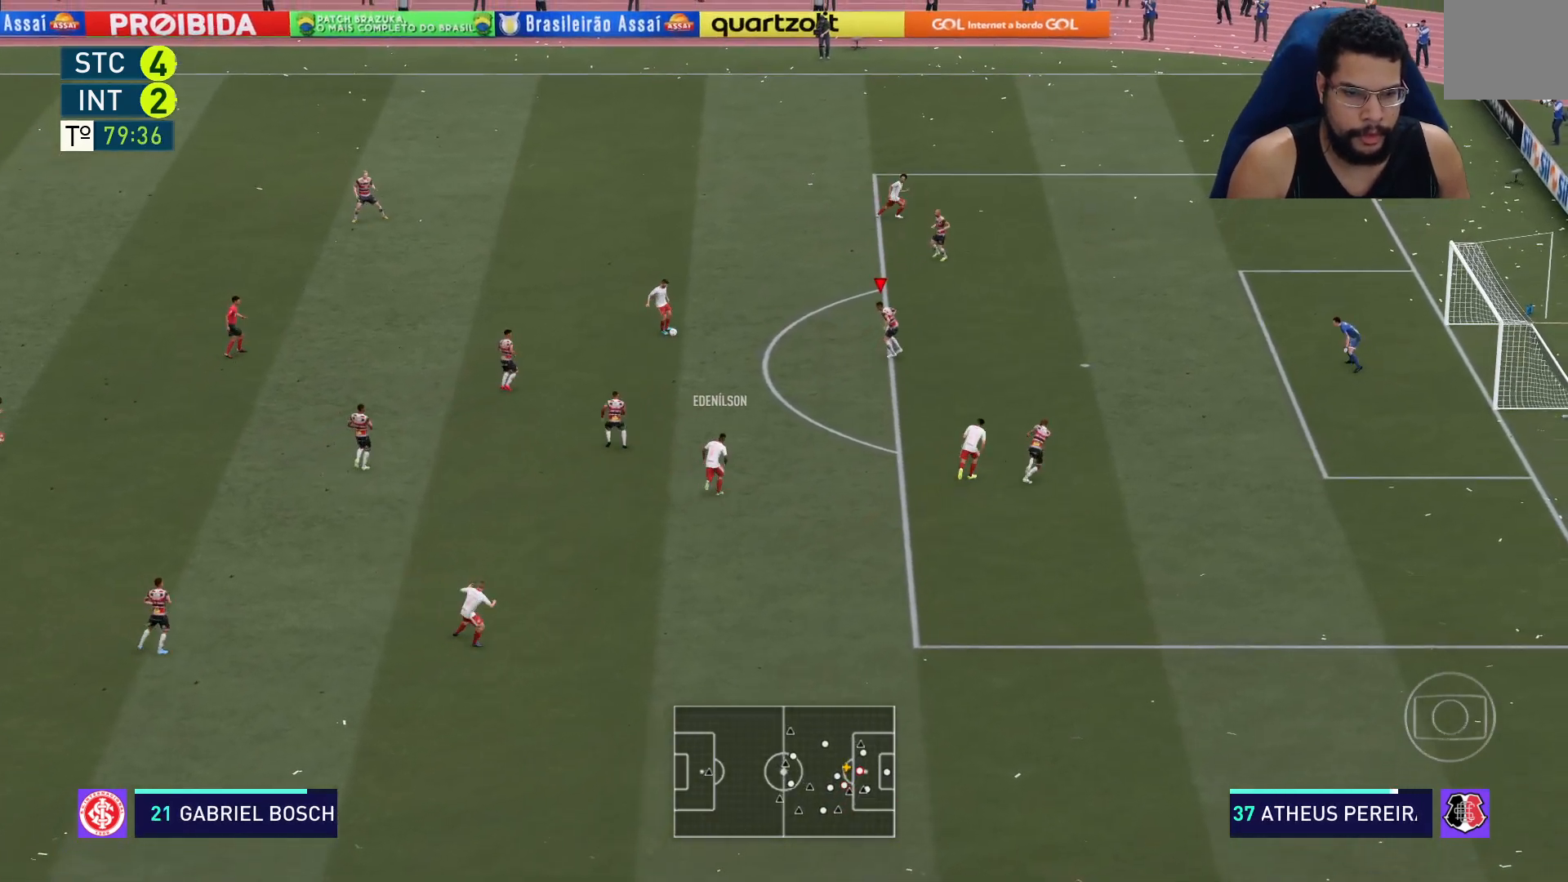
{"buttons": ["L2", "R2"], "left_stick": "up-left", "right_stick": "center", "events": []}
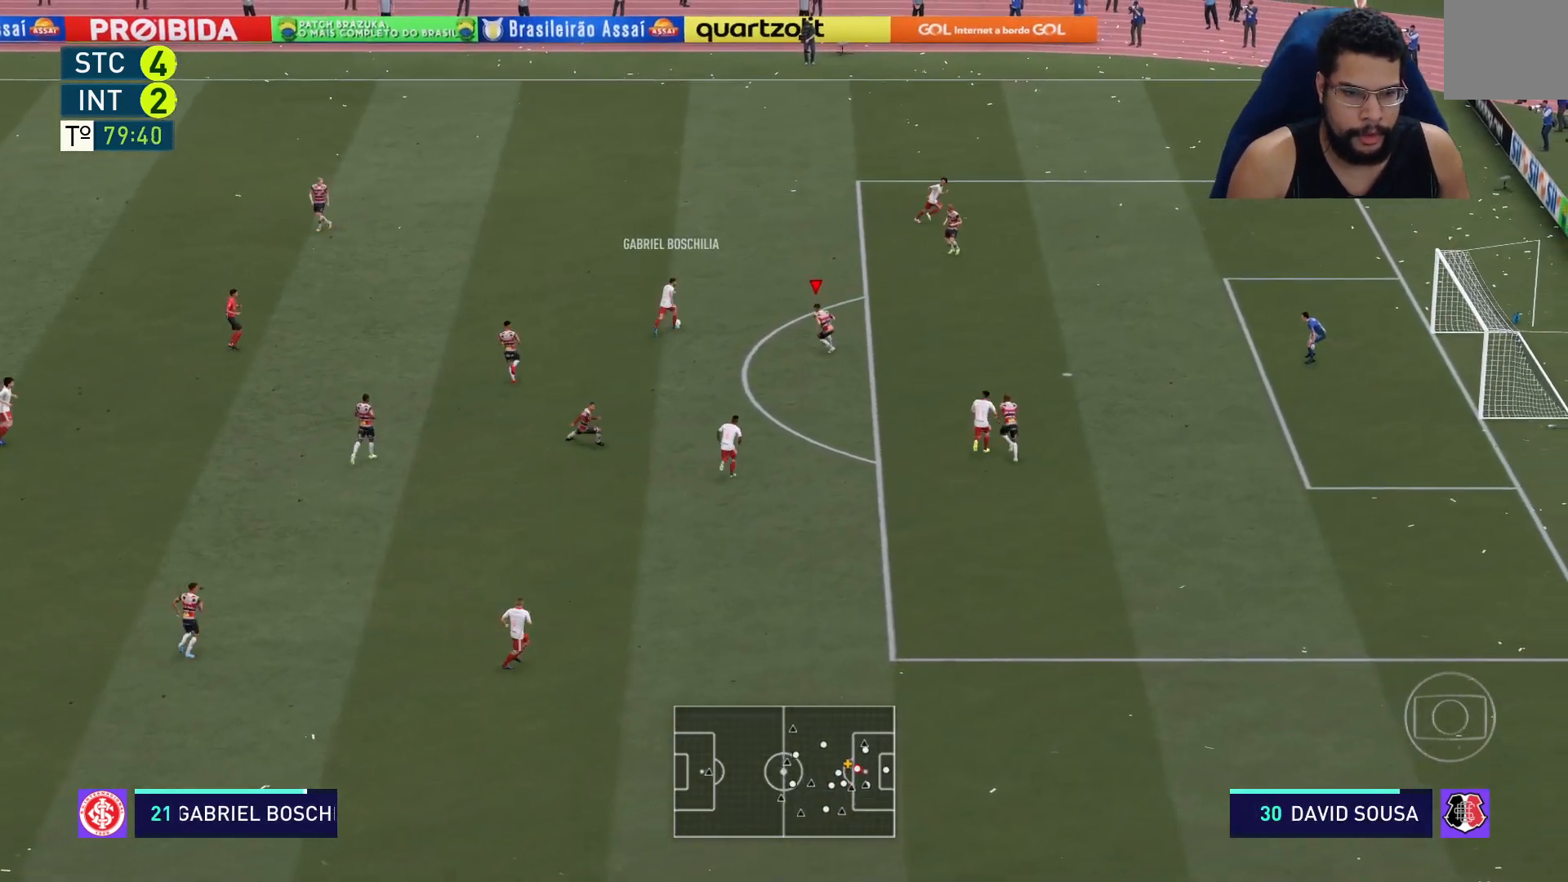
{"buttons": ["L2", "R2"], "left_stick": "up", "right_stick": "center", "events": [[383, "left_stick", "up"]]}